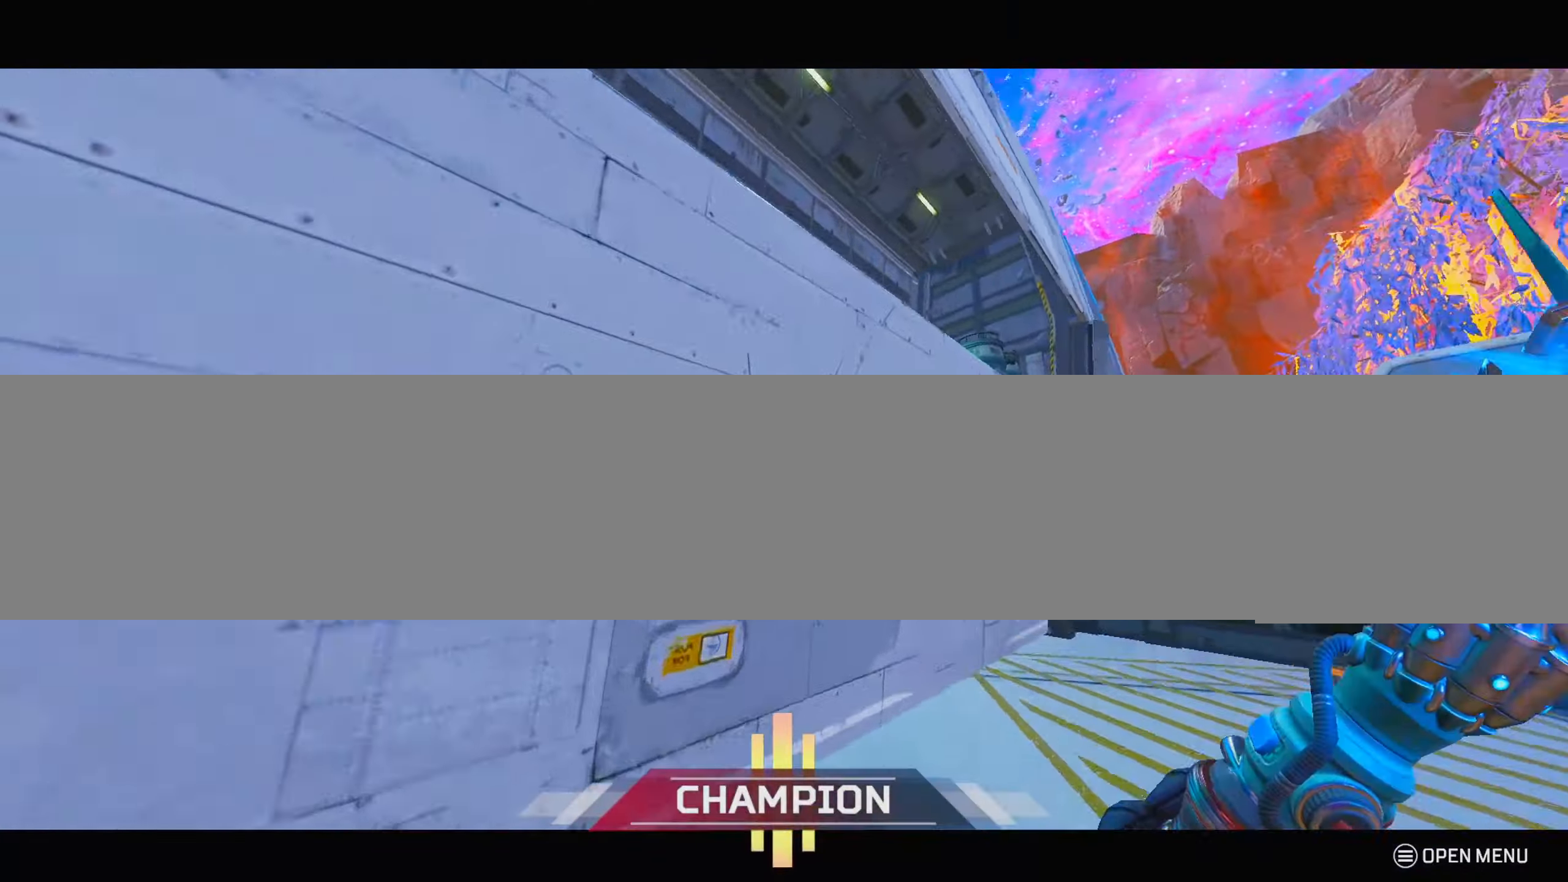
Gameplay with a controller (PlayStation layout); each line is a JSON object with the inputs held at the frame after it. "events" lists button and stick changes between this image and that frame as [ms after this image, input, new state], when the widget could be followed in between. Not read: HOME.
{"buttons": [], "left_stick": "up", "right_stick": "down", "events": [[50, "right_stick", "up-left"], [117, "L2", "up"], [317, "right_stick", "center"], [467, "right_stick", "down"]]}
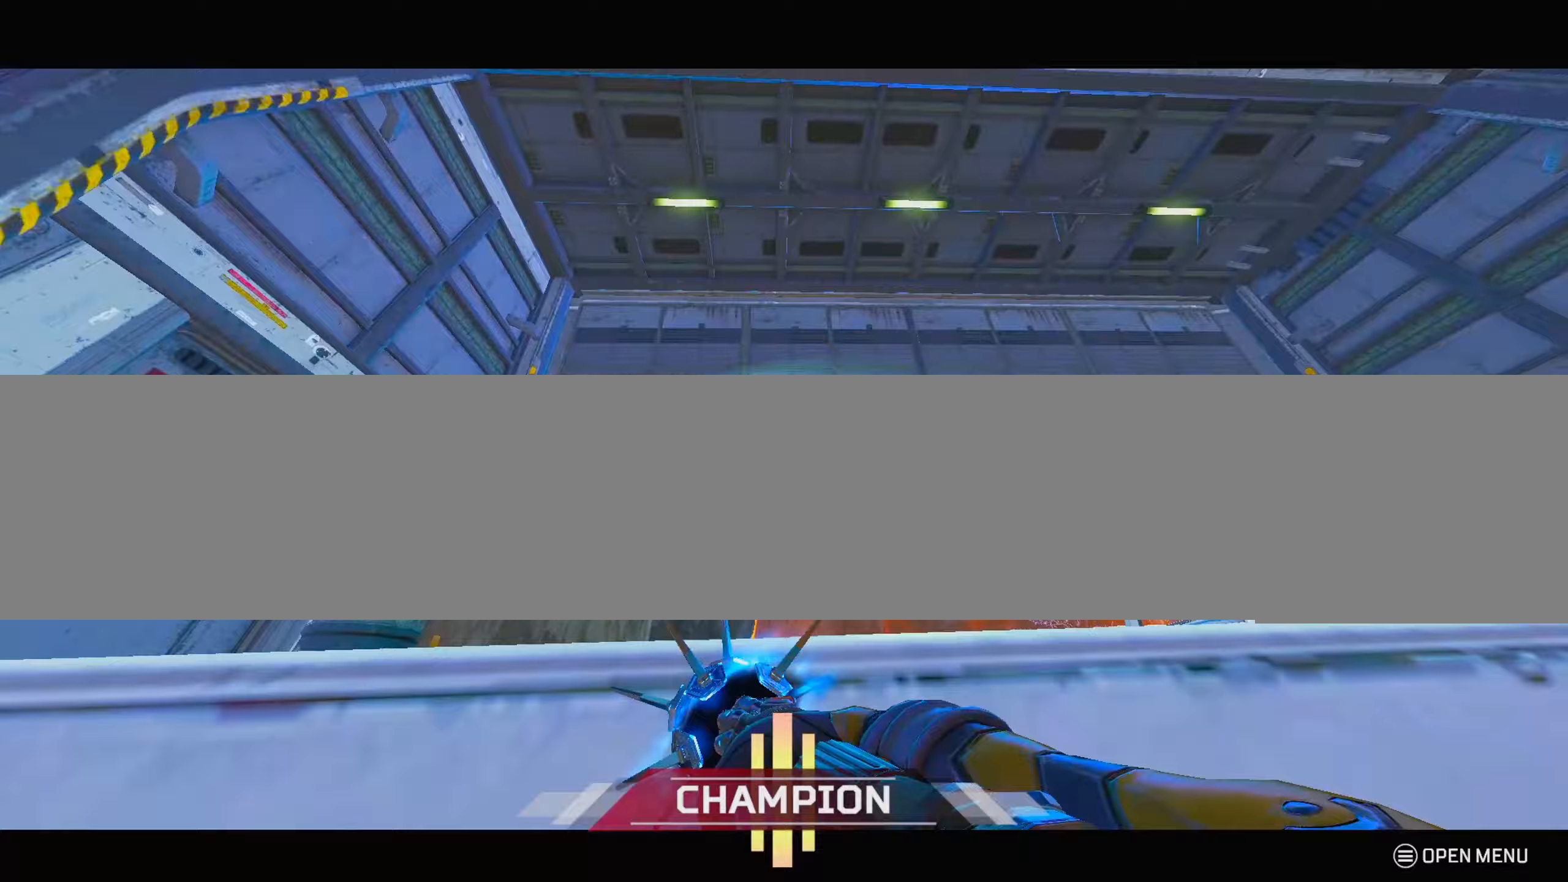
{"buttons": [], "left_stick": "up", "right_stick": "right", "events": [[167, "right_stick", "center"], [417, "right_stick", "right"]]}
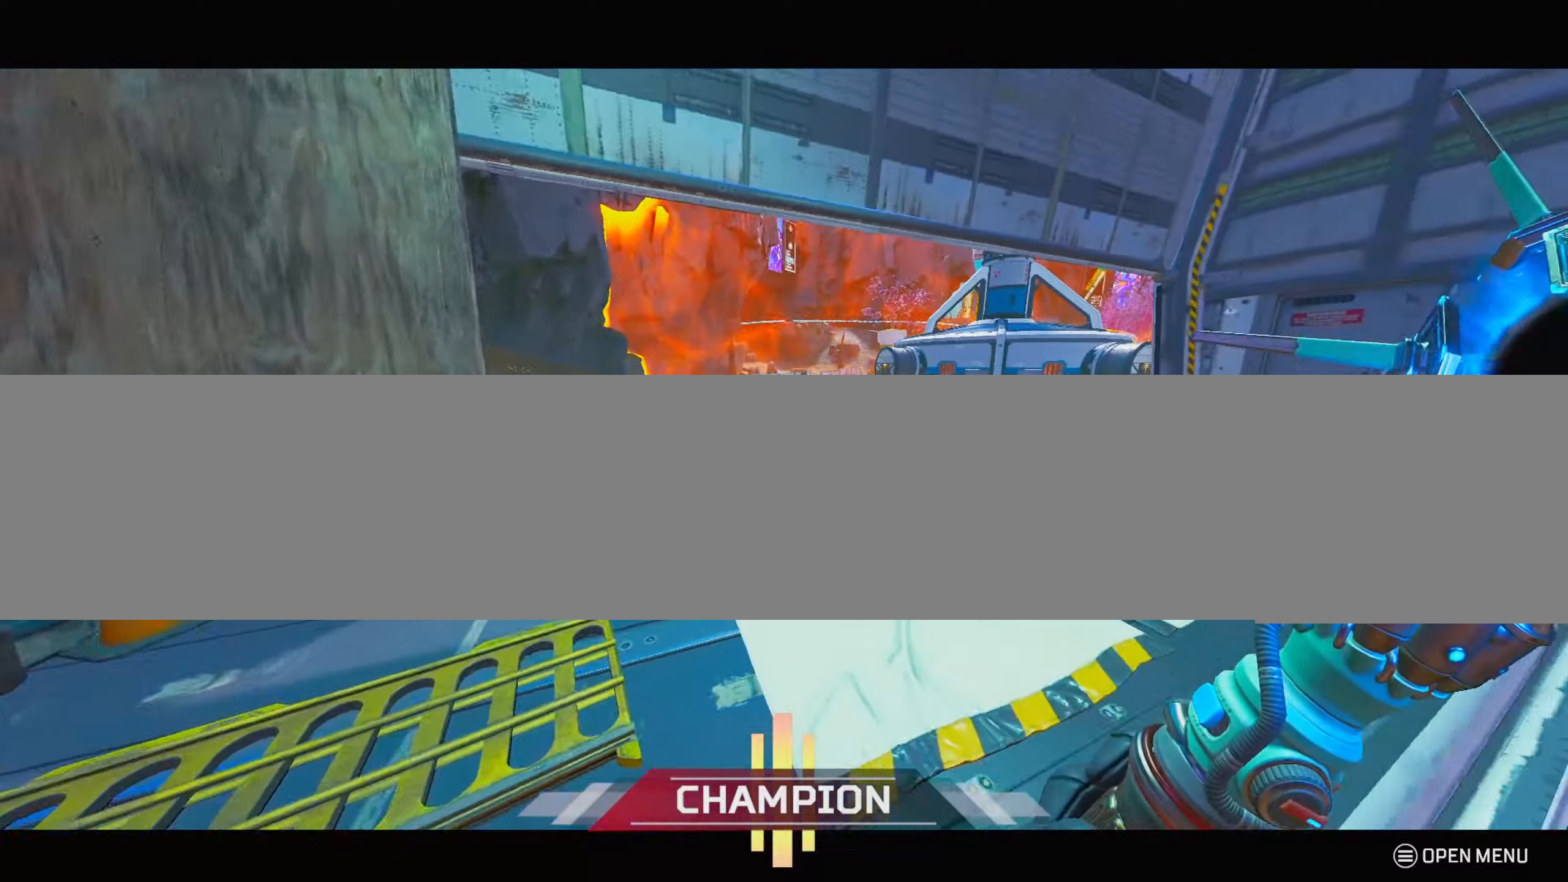
{"buttons": ["R3"], "left_stick": "up", "right_stick": "center", "events": [[33, "right_stick", "center"], [233, "TRIANGLE", "down"], [317, "TRIANGLE", "up"], [450, "R3", "down"]]}
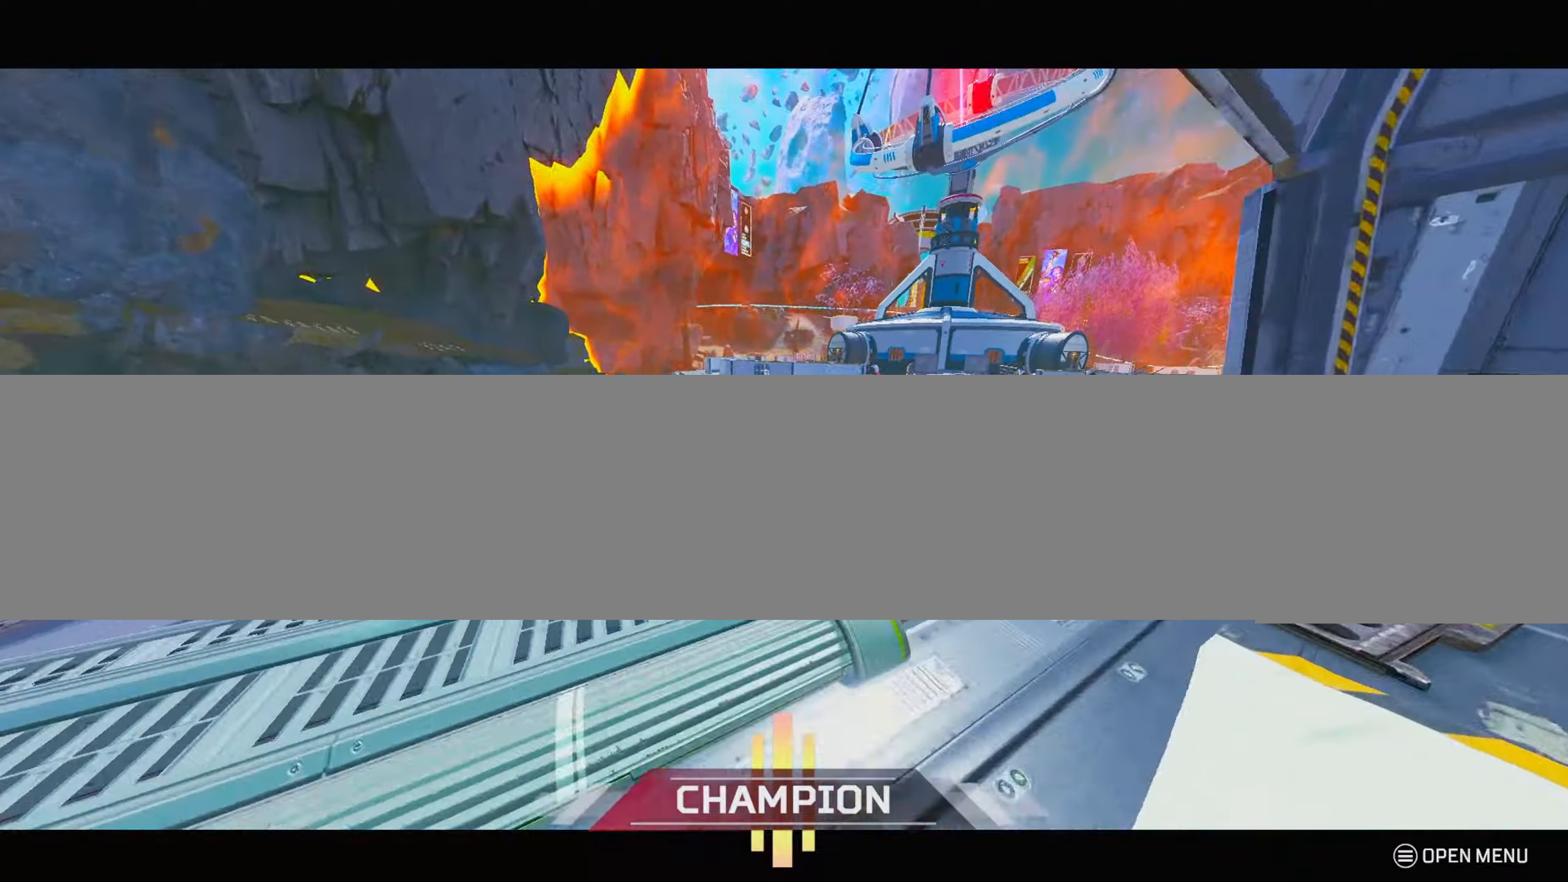
{"buttons": [], "left_stick": "right", "right_stick": "center", "events": [[100, "R3", "up"], [133, "left_stick", "up-right"], [167, "right_stick", "right"], [200, "L2", "down"], [250, "left_stick", "right"], [300, "R3", "down"], [350, "right_stick", "center"], [400, "L2", "up"], [400, "R2", "down"], [417, "R3", "up"], [483, "R2", "up"]]}
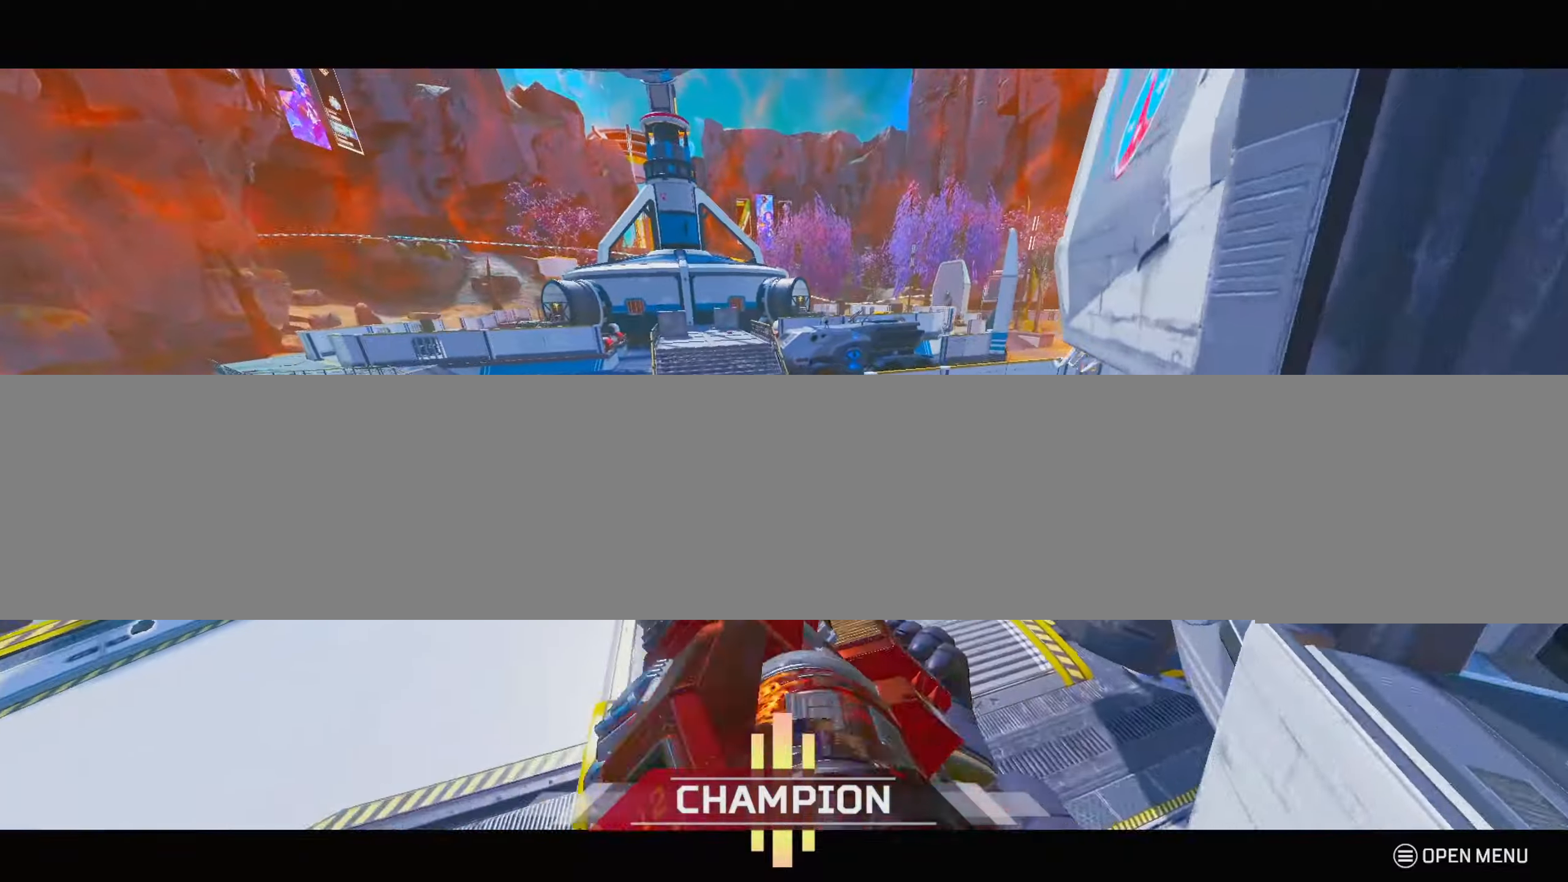
{"buttons": [], "left_stick": "right", "right_stick": "center", "events": []}
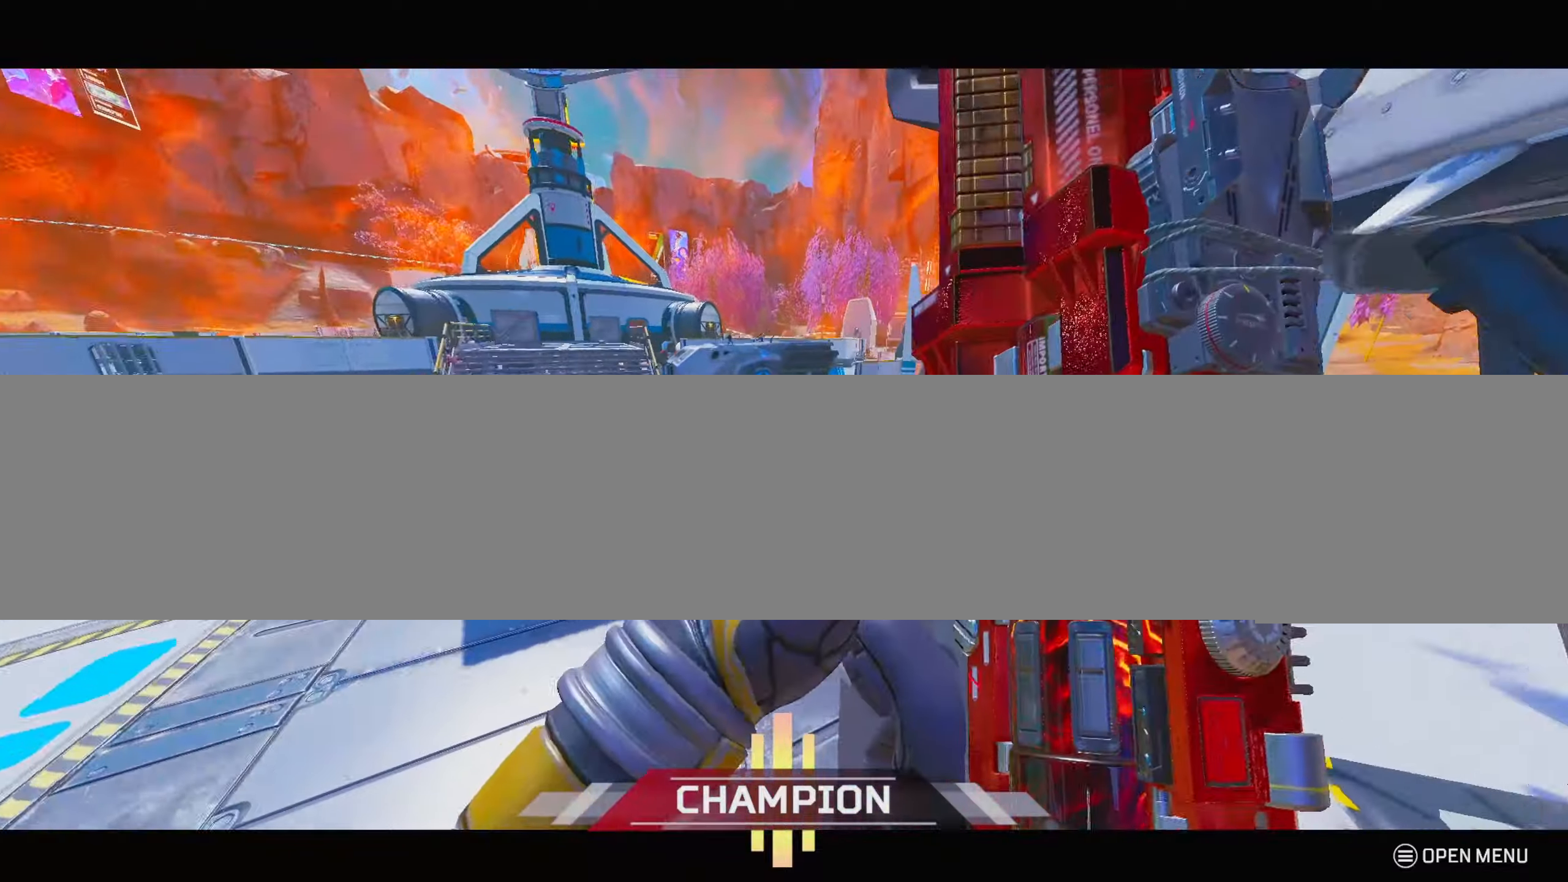
{"buttons": [], "left_stick": "up", "right_stick": "right", "events": [[117, "R3", "down"], [183, "left_stick", "up"], [200, "R3", "up"], [217, "right_stick", "right"]]}
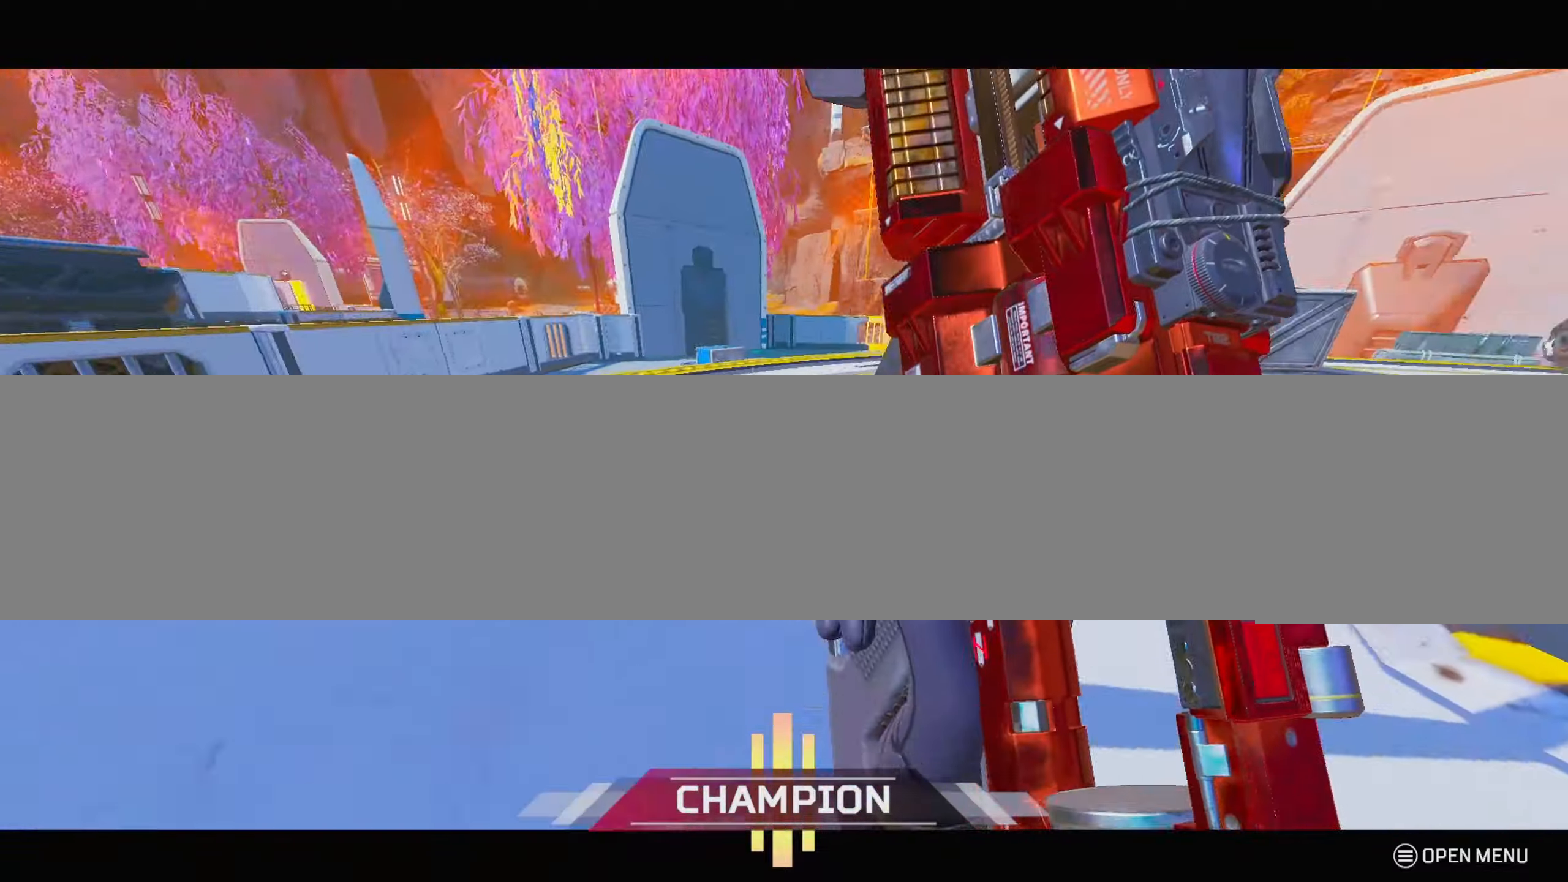
{"buttons": [], "left_stick": "up", "right_stick": "center", "events": [[117, "right_stick", "center"]]}
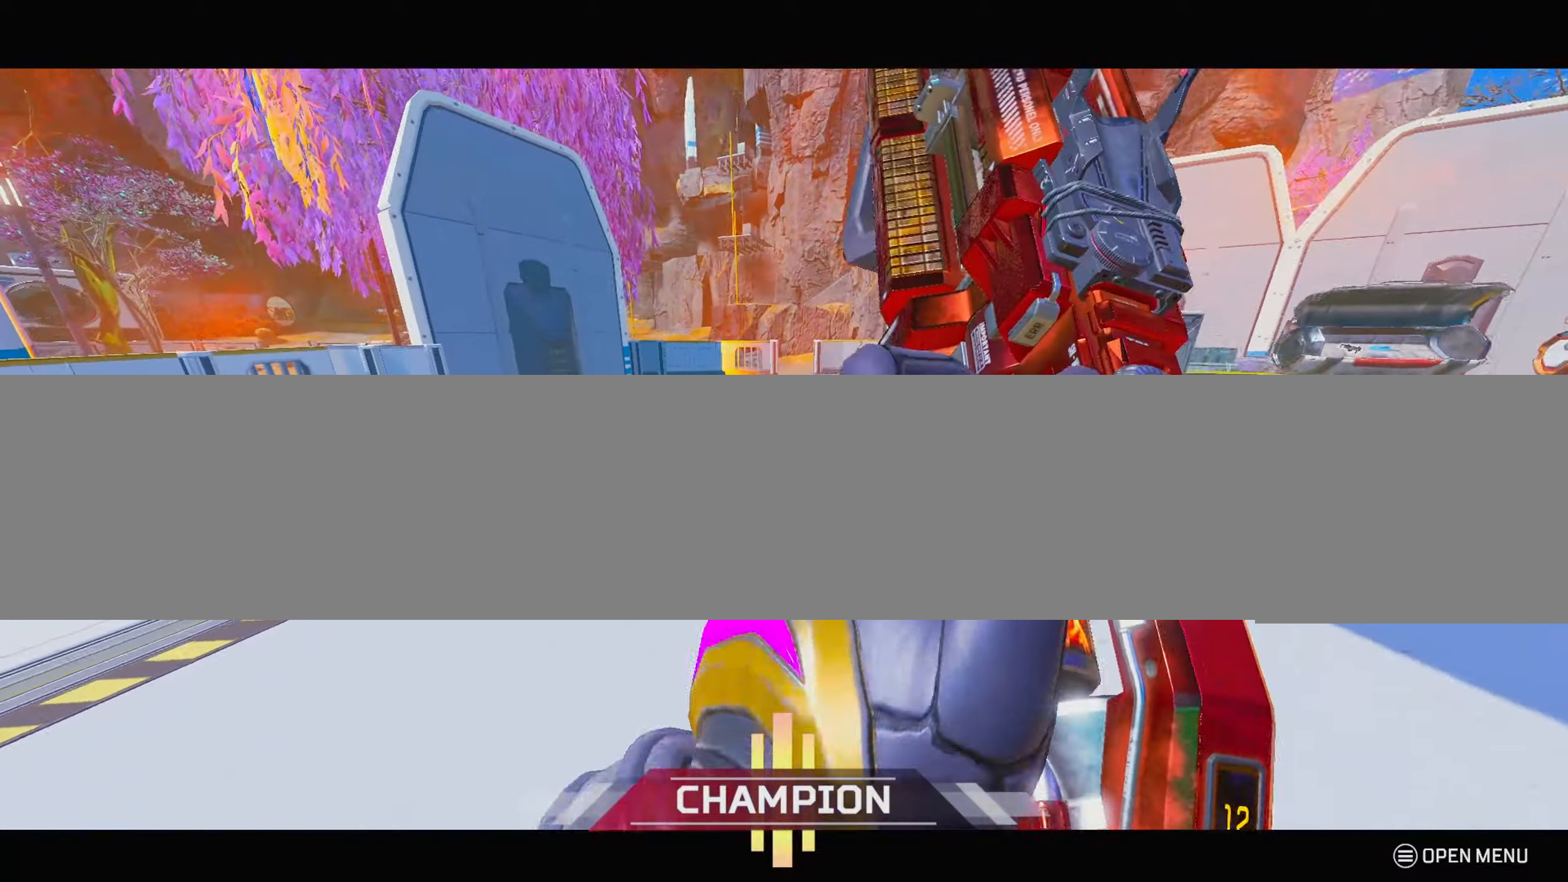
{"buttons": ["TRIANGLE"], "left_stick": "up", "right_stick": "center", "events": [[283, "TRIANGLE", "down"]]}
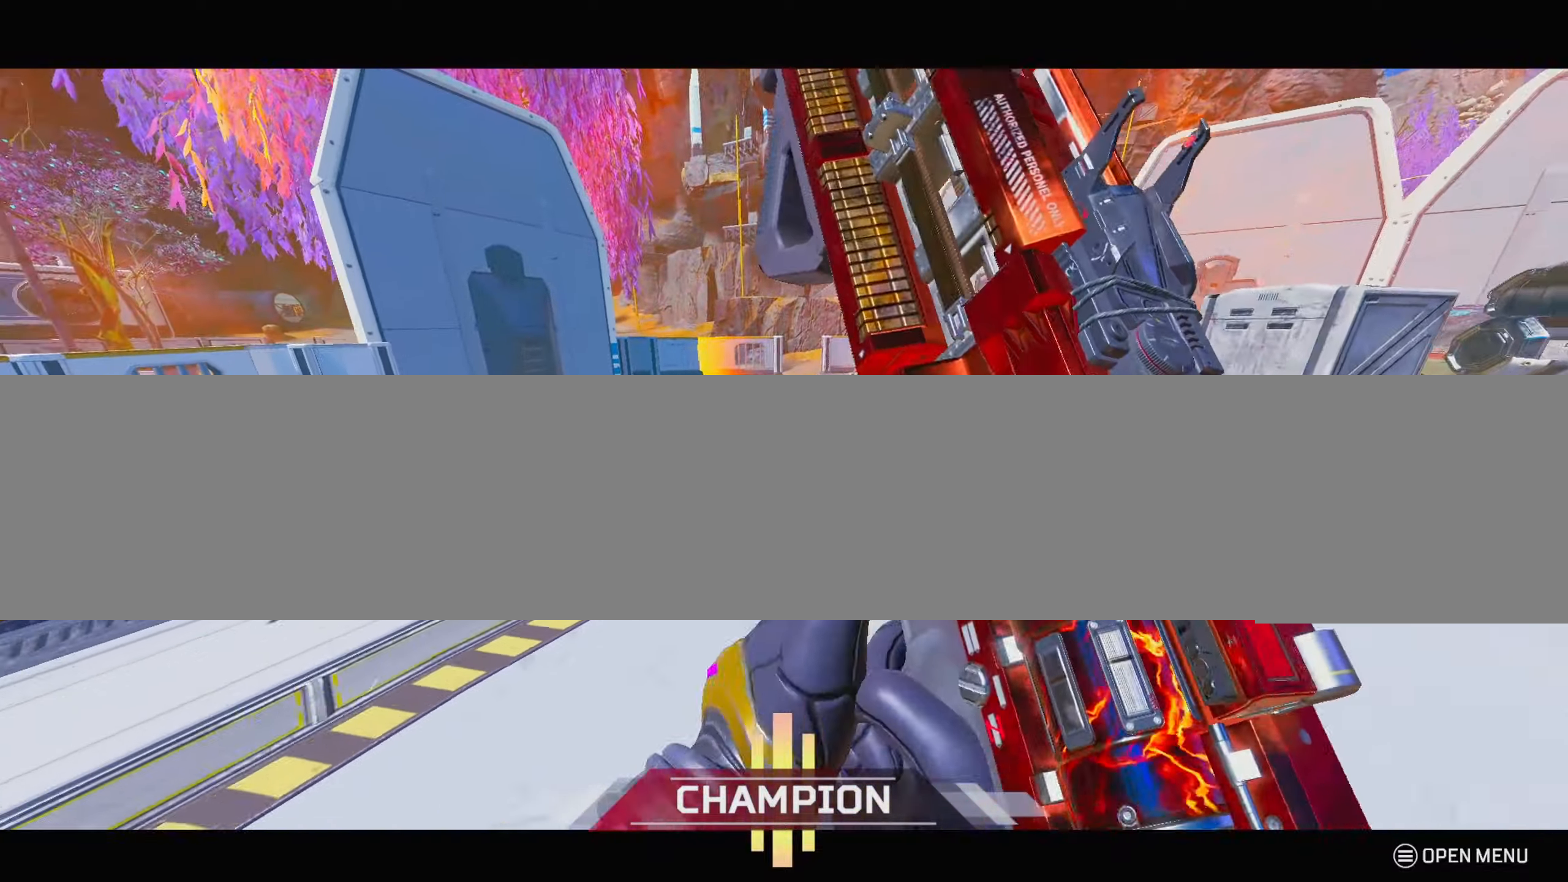
{"buttons": ["R3"], "left_stick": "up", "right_stick": "center", "events": [[33, "TRIANGLE", "up"], [167, "right_stick", "right"], [250, "right_stick", "center"], [317, "TRIANGLE", "down"], [350, "TRIANGLE", "up"], [467, "R3", "down"]]}
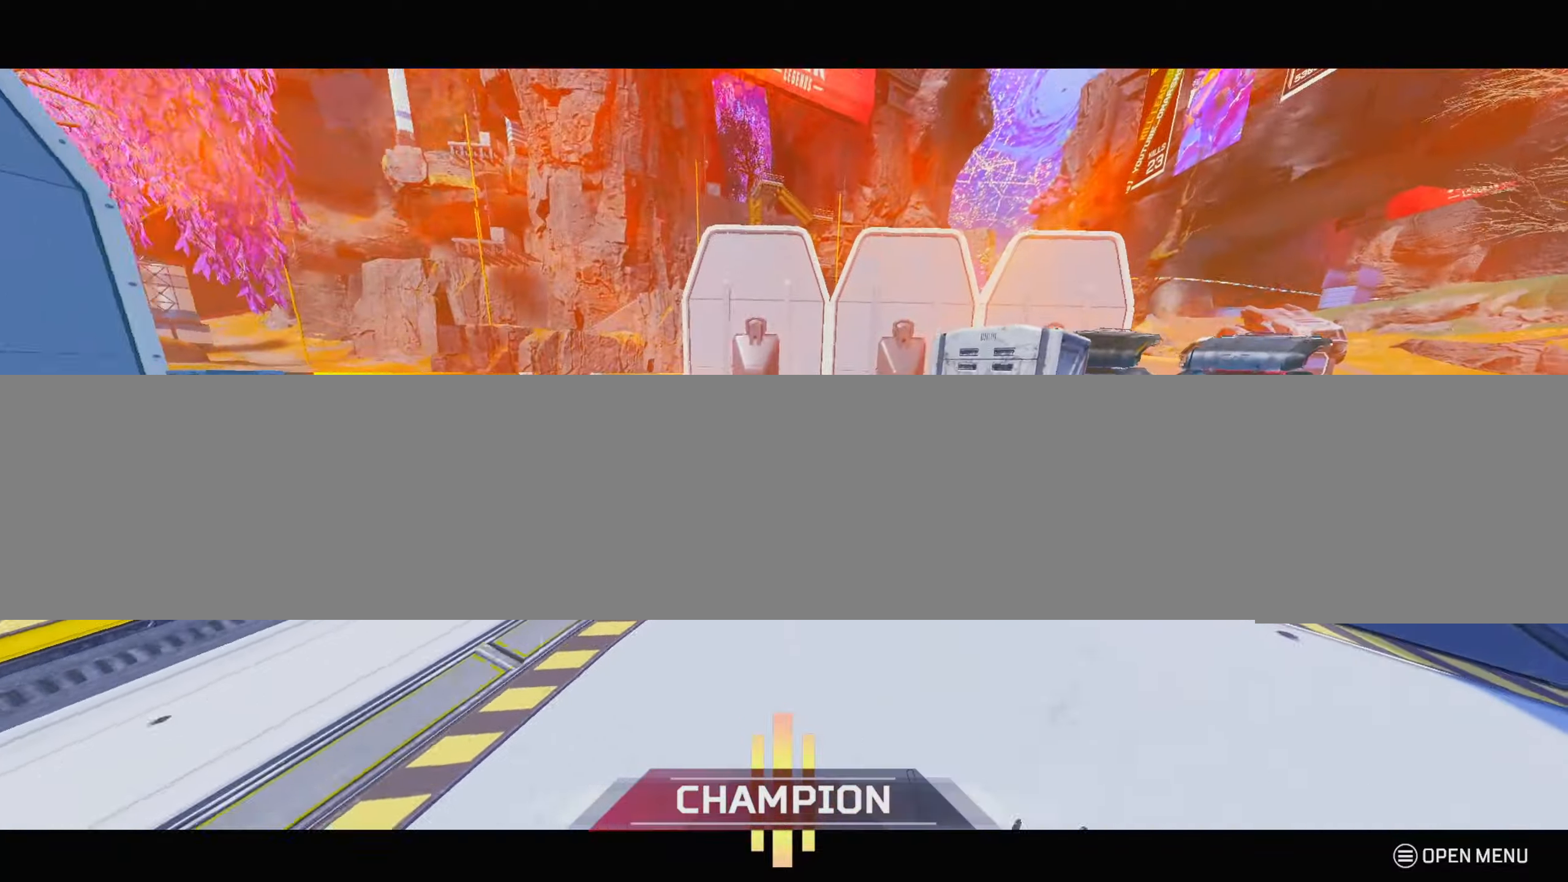
{"buttons": [], "left_stick": "down", "right_stick": "down-right", "events": [[83, "right_stick", "right"], [100, "R3", "up"], [217, "L2", "down"], [267, "right_stick", "down-right"], [333, "L2", "up"], [500, "left_stick", "down"]]}
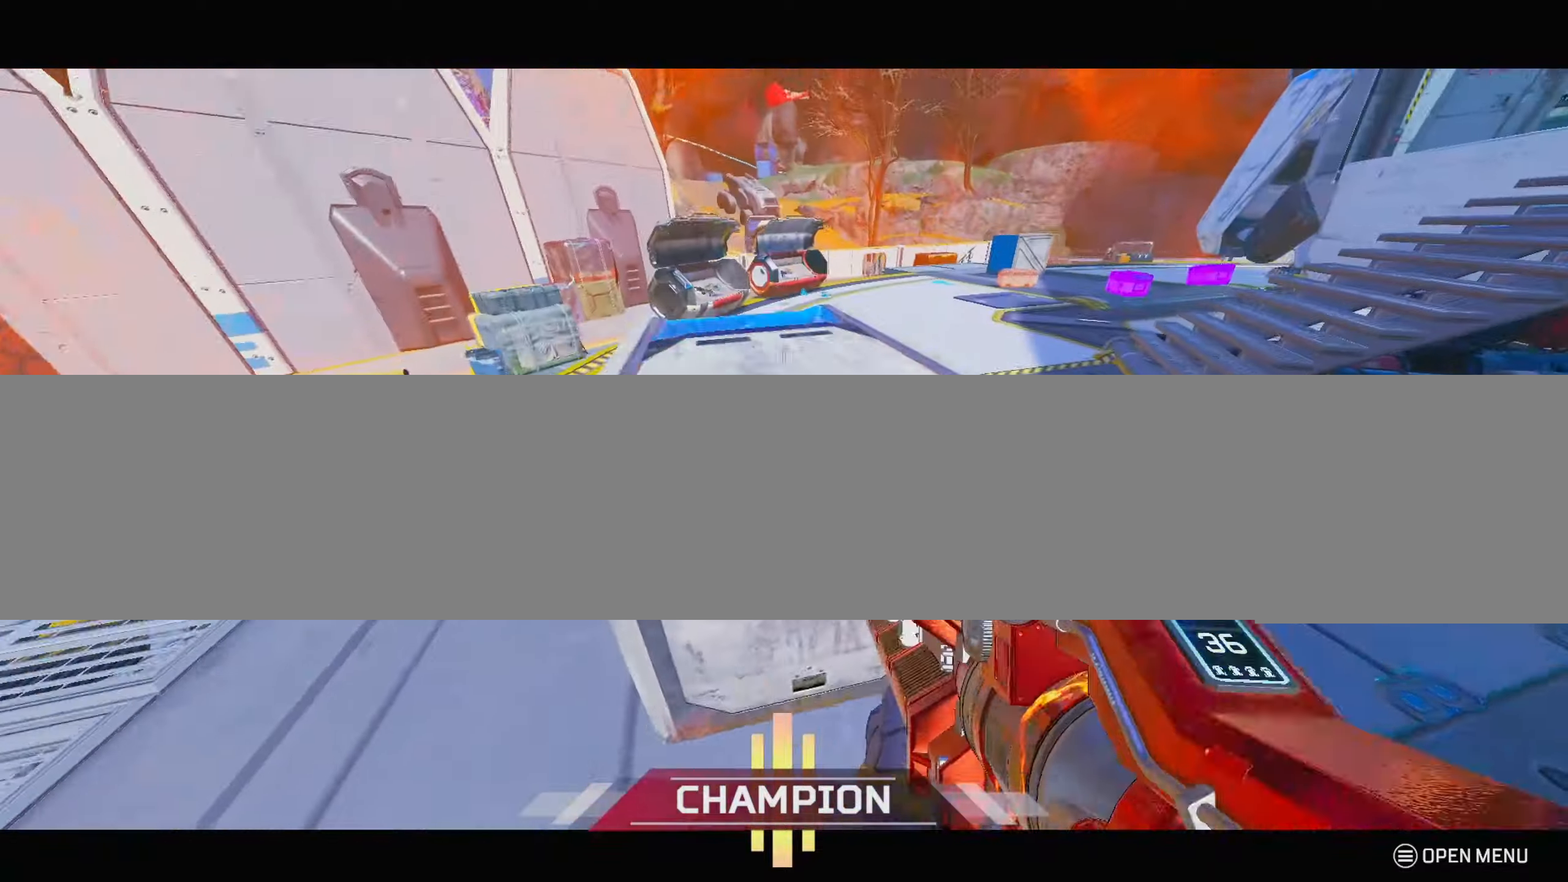
{"buttons": [], "left_stick": "right", "right_stick": "right", "events": [[67, "left_stick", "down-right"], [133, "L2", "down"], [250, "L2", "up"], [267, "R3", "down"], [267, "right_stick", "right"], [367, "R3", "up"], [500, "left_stick", "right"]]}
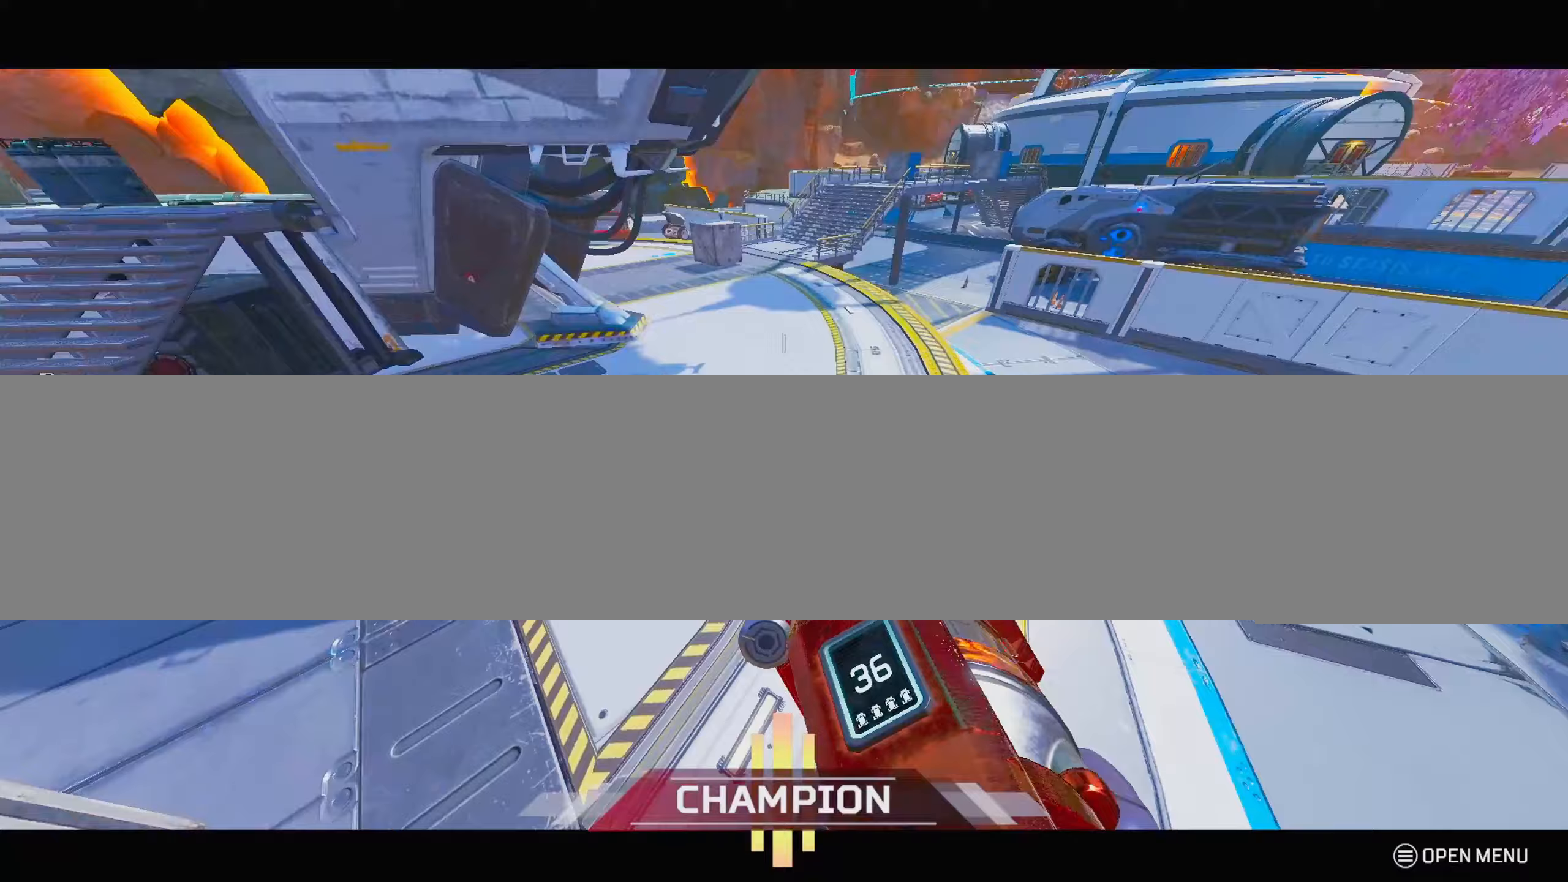
{"buttons": ["R1"], "left_stick": "right", "right_stick": "right", "events": [[183, "R1", "down"], [400, "R1", "up"], [450, "R1", "down"]]}
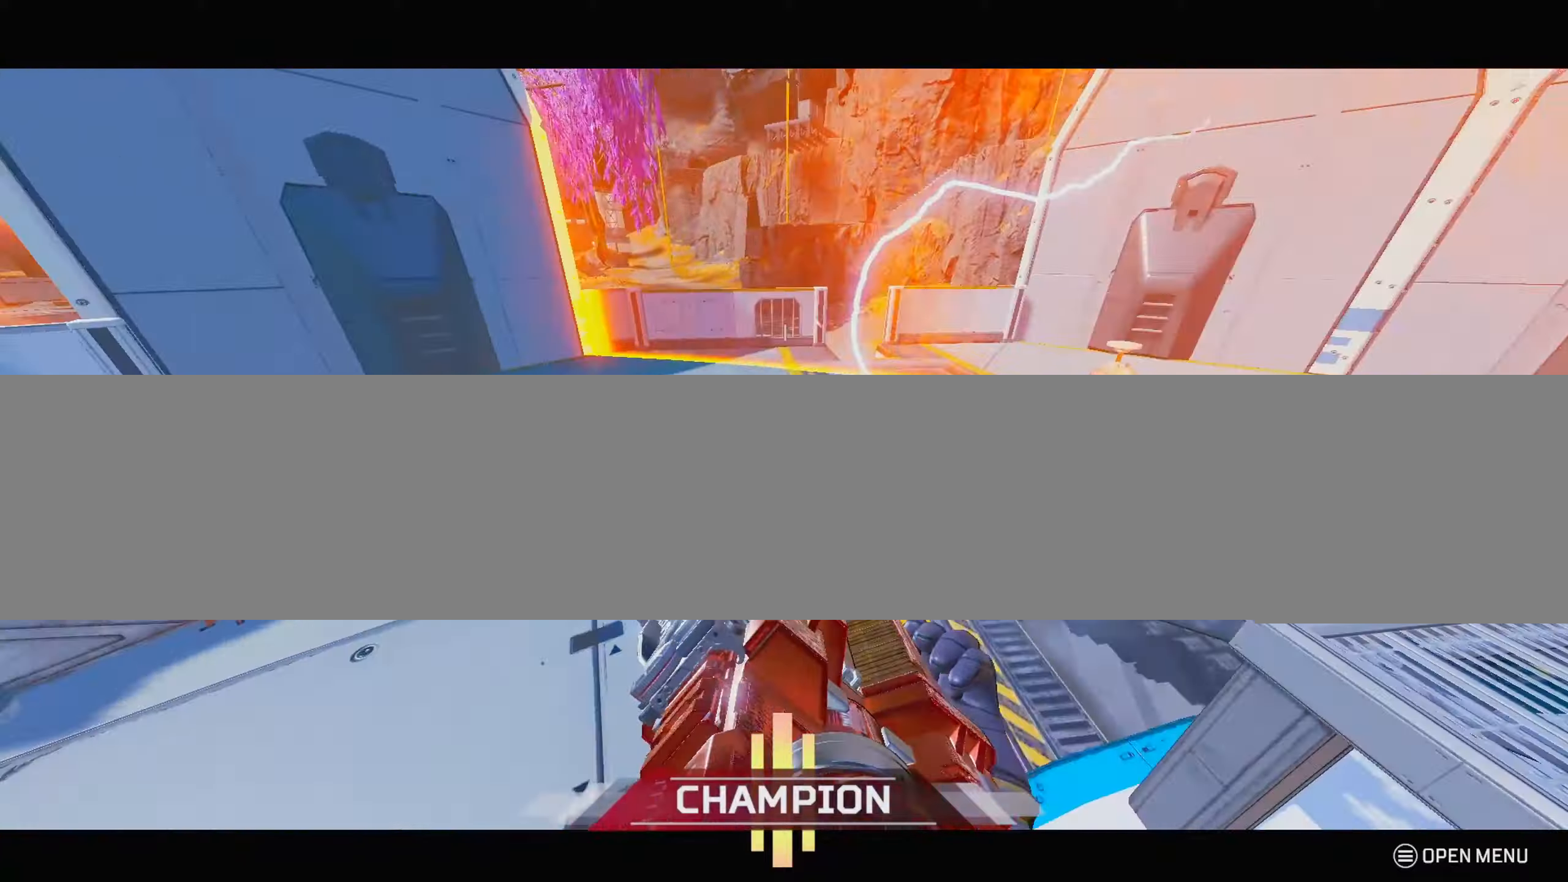
{"buttons": ["R1"], "left_stick": "up-left", "right_stick": "center", "events": [[17, "left_stick", "up-right"], [100, "right_stick", "center"], [200, "left_stick", "up-left"]]}
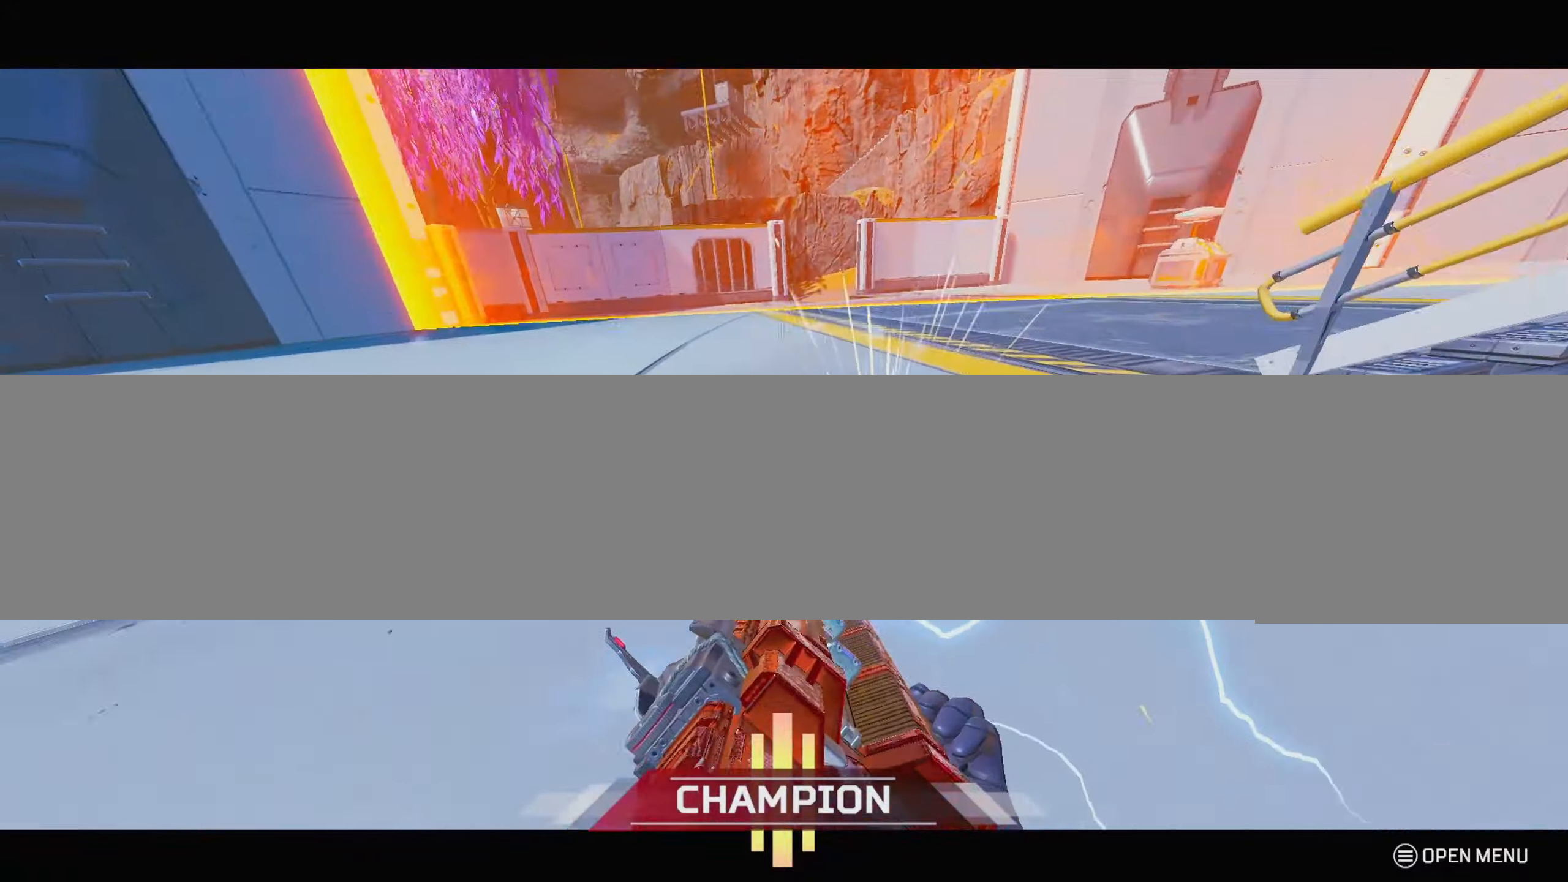
{"buttons": ["R1"], "left_stick": "left", "right_stick": "center", "events": [[17, "left_stick", "left"], [33, "L2", "down"], [117, "R3", "down"], [183, "L2", "up"], [200, "R3", "up"], [217, "right_stick", "left"], [483, "right_stick", "center"]]}
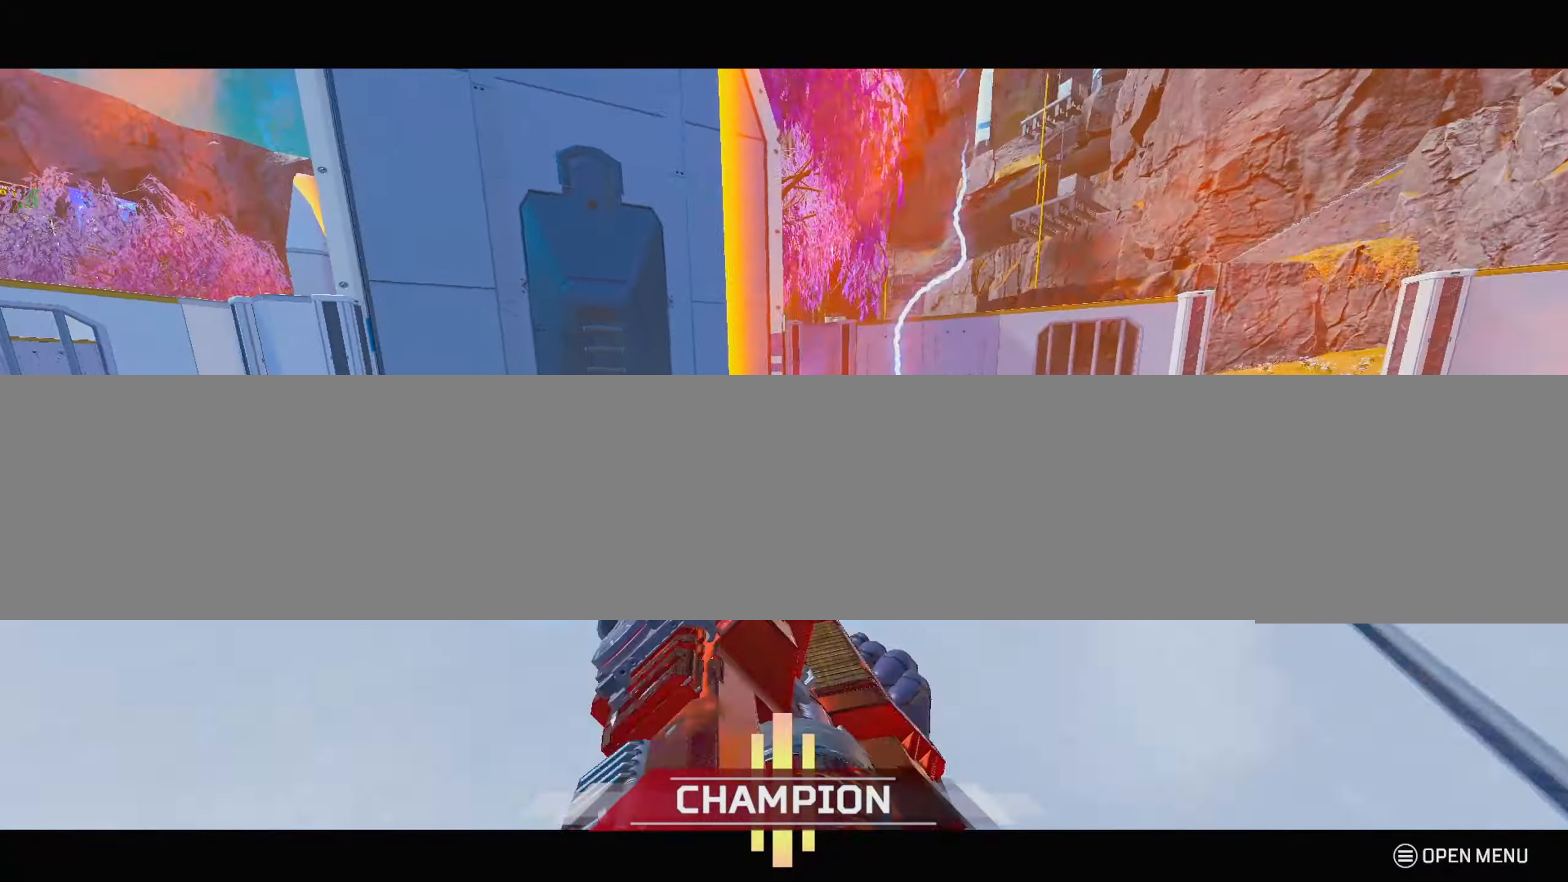
{"buttons": ["R1"], "left_stick": "left", "right_stick": "center", "events": [[50, "left_stick", "up-left"], [233, "L2", "down"], [233, "left_stick", "left"], [317, "R3", "down"], [383, "L2", "up"], [400, "R3", "up"]]}
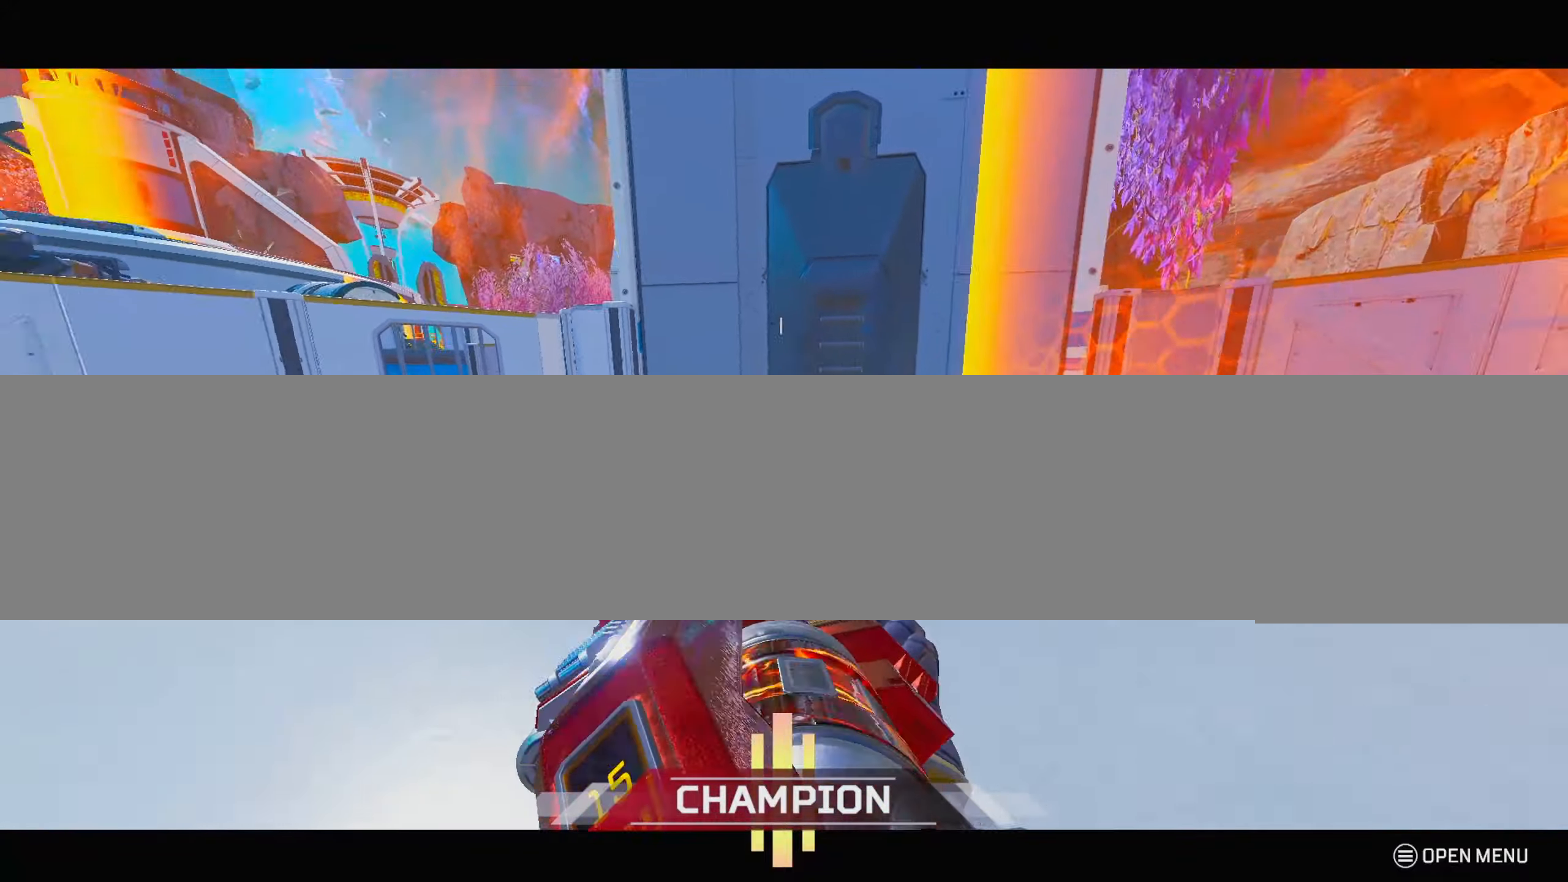
{"buttons": ["R1", "R3"], "left_stick": "left", "right_stick": "center", "events": [[367, "L2", "down"], [450, "R3", "down"], [500, "L2", "up"]]}
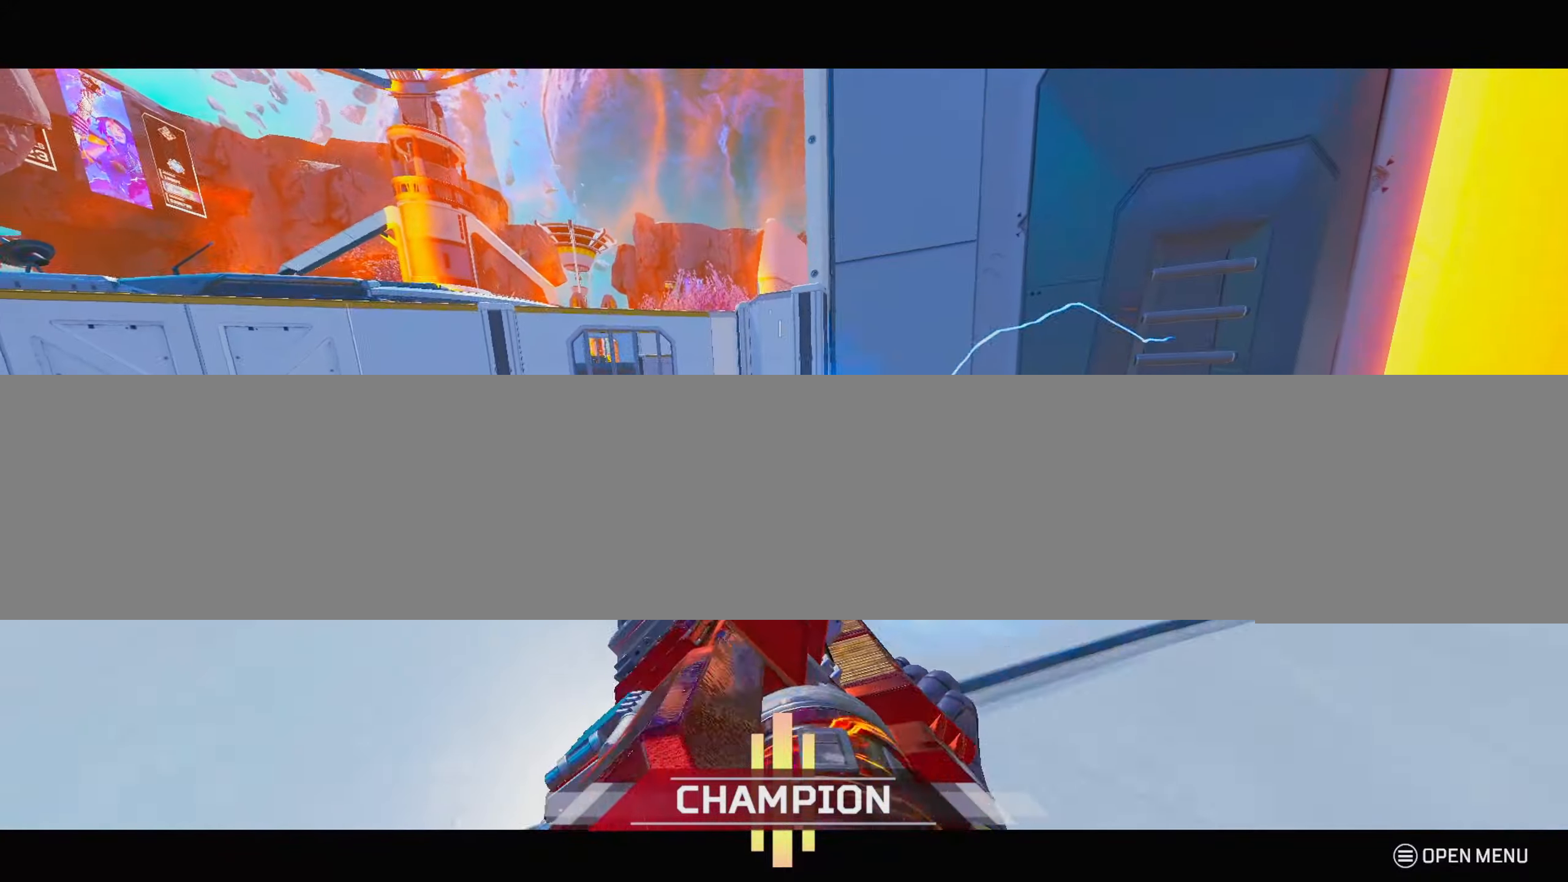
{"buttons": ["L2", "R1"], "left_stick": "left", "right_stick": "center", "events": [[50, "R3", "up"], [483, "L2", "down"]]}
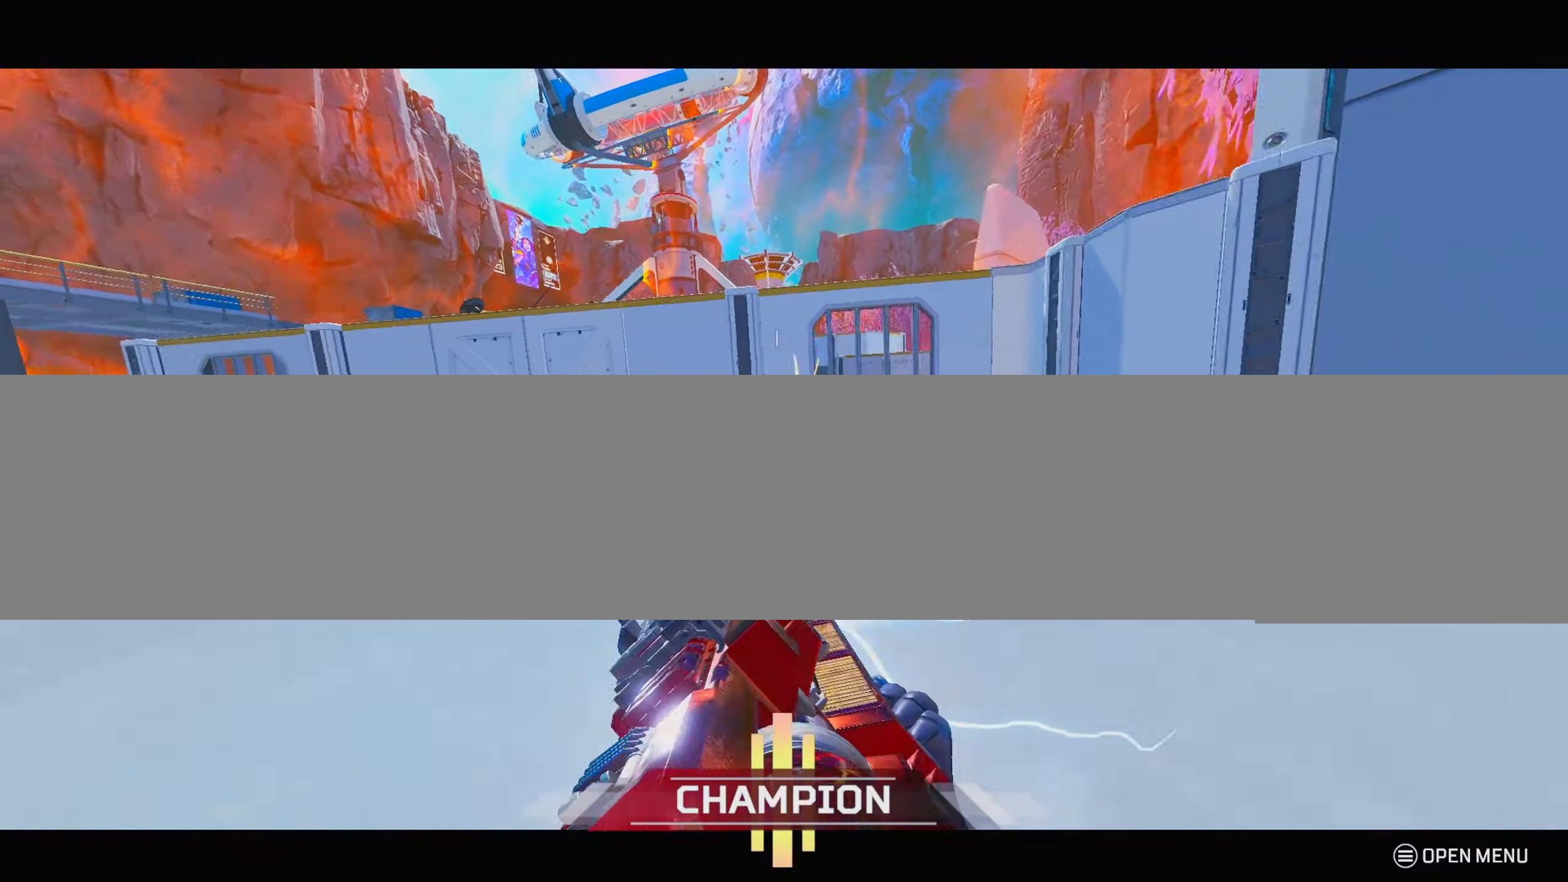
{"buttons": ["R1"], "left_stick": "up-left", "right_stick": "center", "events": [[83, "R3", "down"], [150, "L2", "up"], [183, "R3", "up"], [417, "left_stick", "up-left"]]}
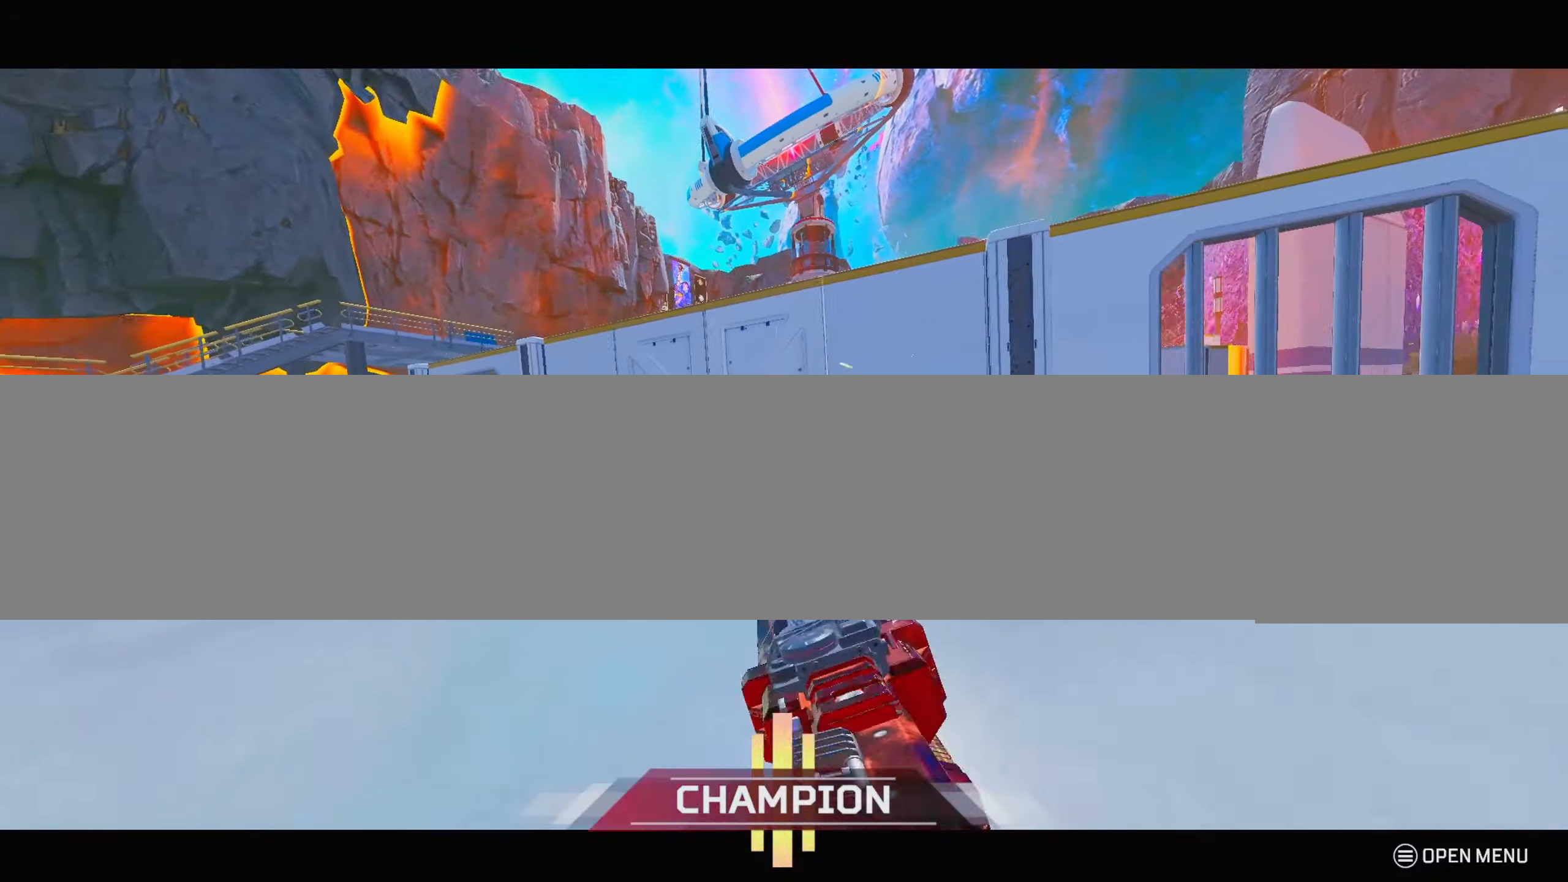
{"buttons": [], "left_stick": "up", "right_stick": "center", "events": [[100, "L2", "down"], [183, "left_stick", "left"], [183, "right_stick", "left"], [250, "L2", "up"], [333, "R1", "up"], [367, "R3", "down"], [367, "right_stick", "center"], [467, "R3", "up"], [483, "left_stick", "up"]]}
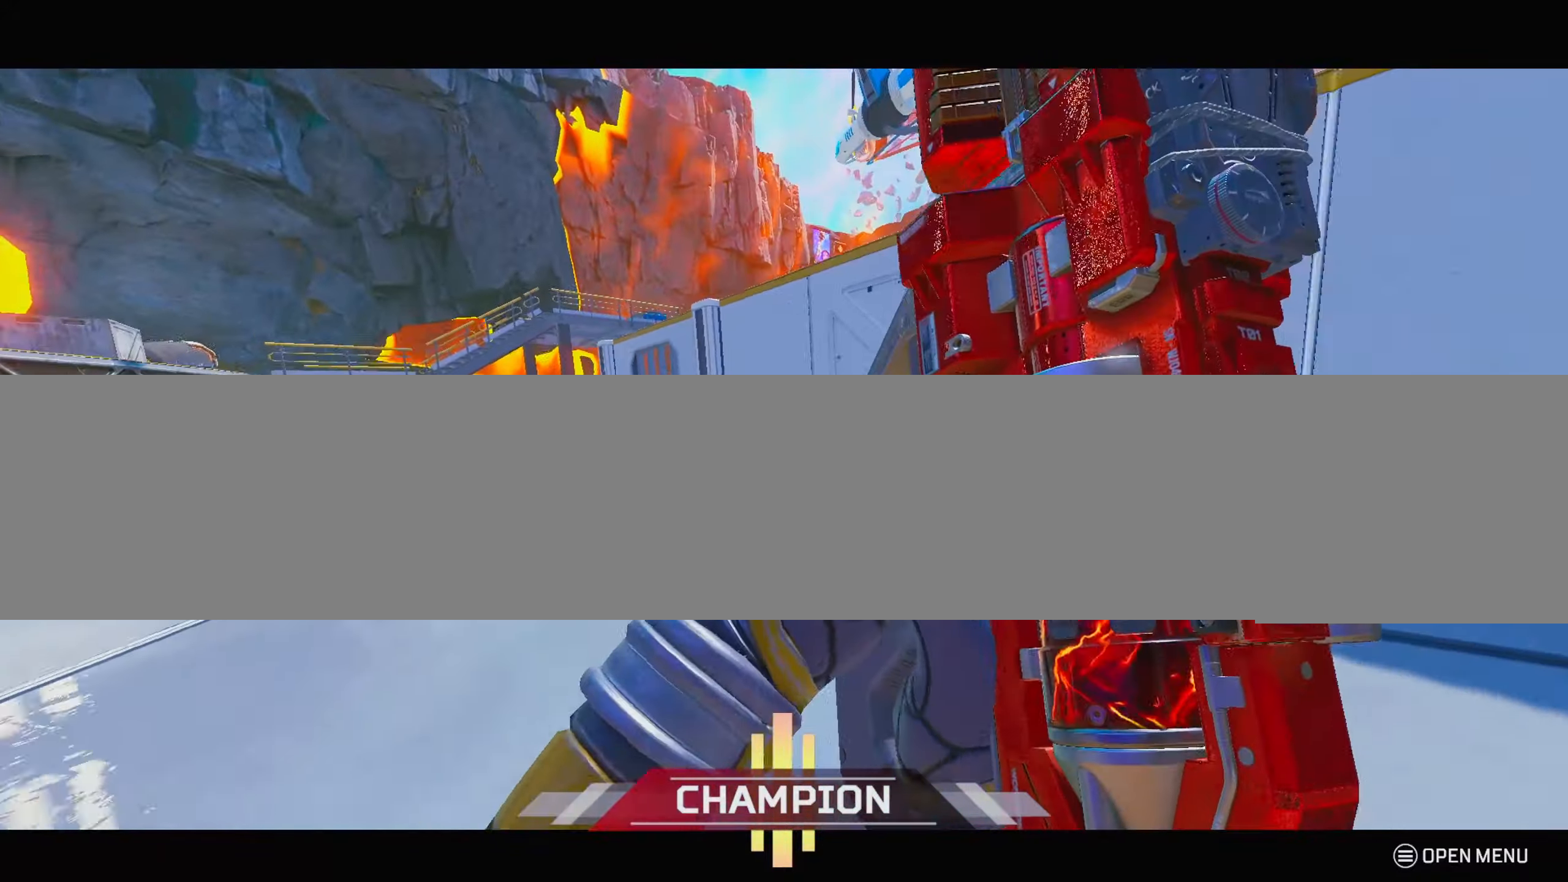
{"buttons": [], "left_stick": "up", "right_stick": "center", "events": [[200, "R3", "down"], [300, "R3", "up"], [350, "right_stick", "left"], [467, "right_stick", "center"]]}
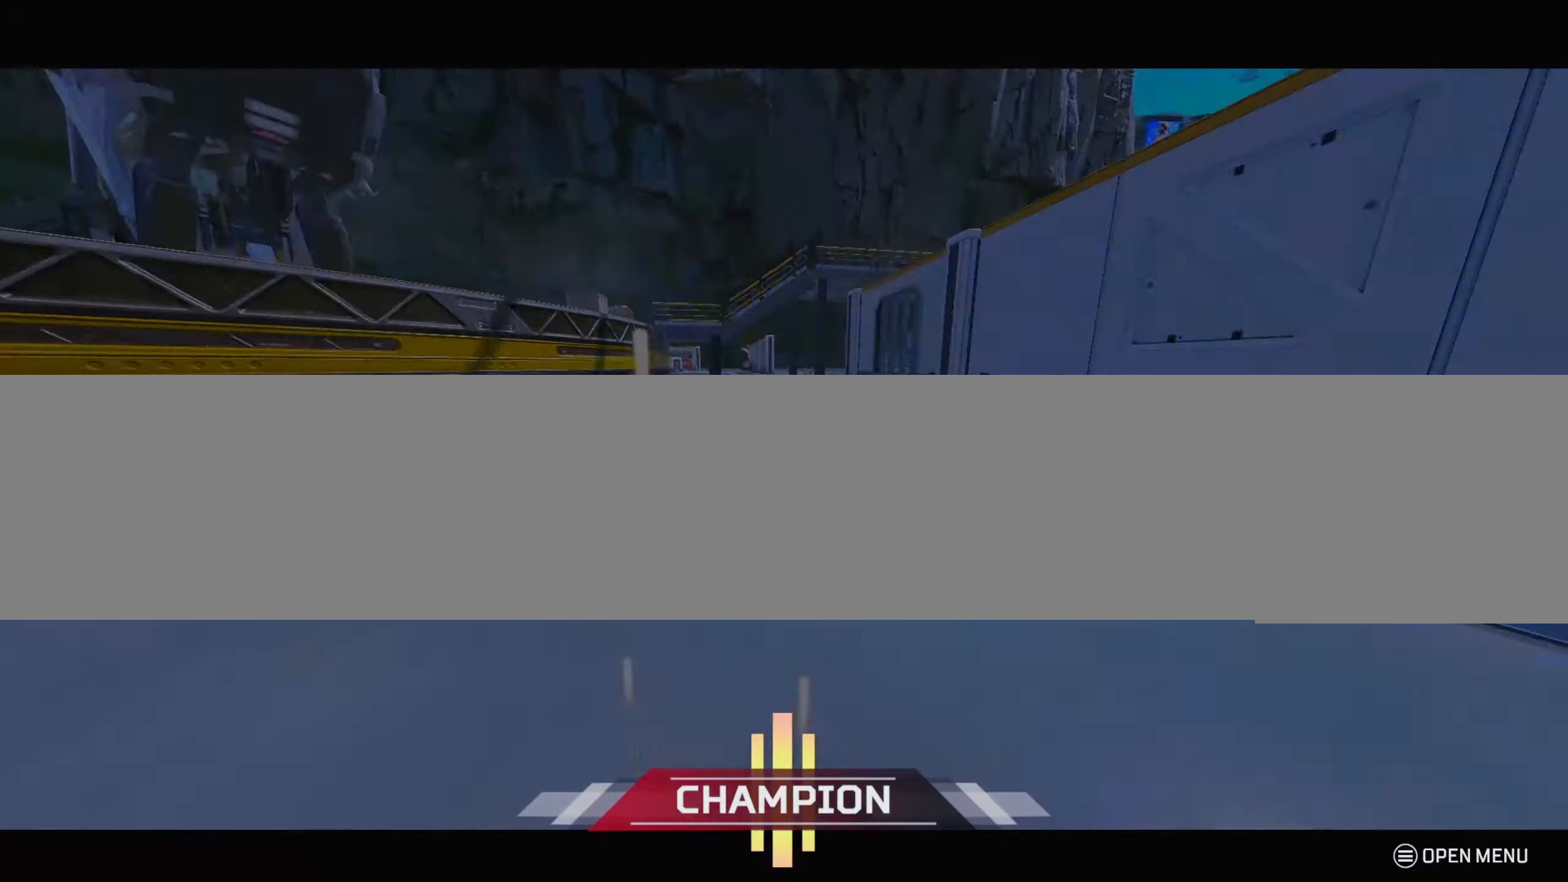
{"buttons": [], "left_stick": "center", "right_stick": "center", "events": [[167, "left_stick", "center"]]}
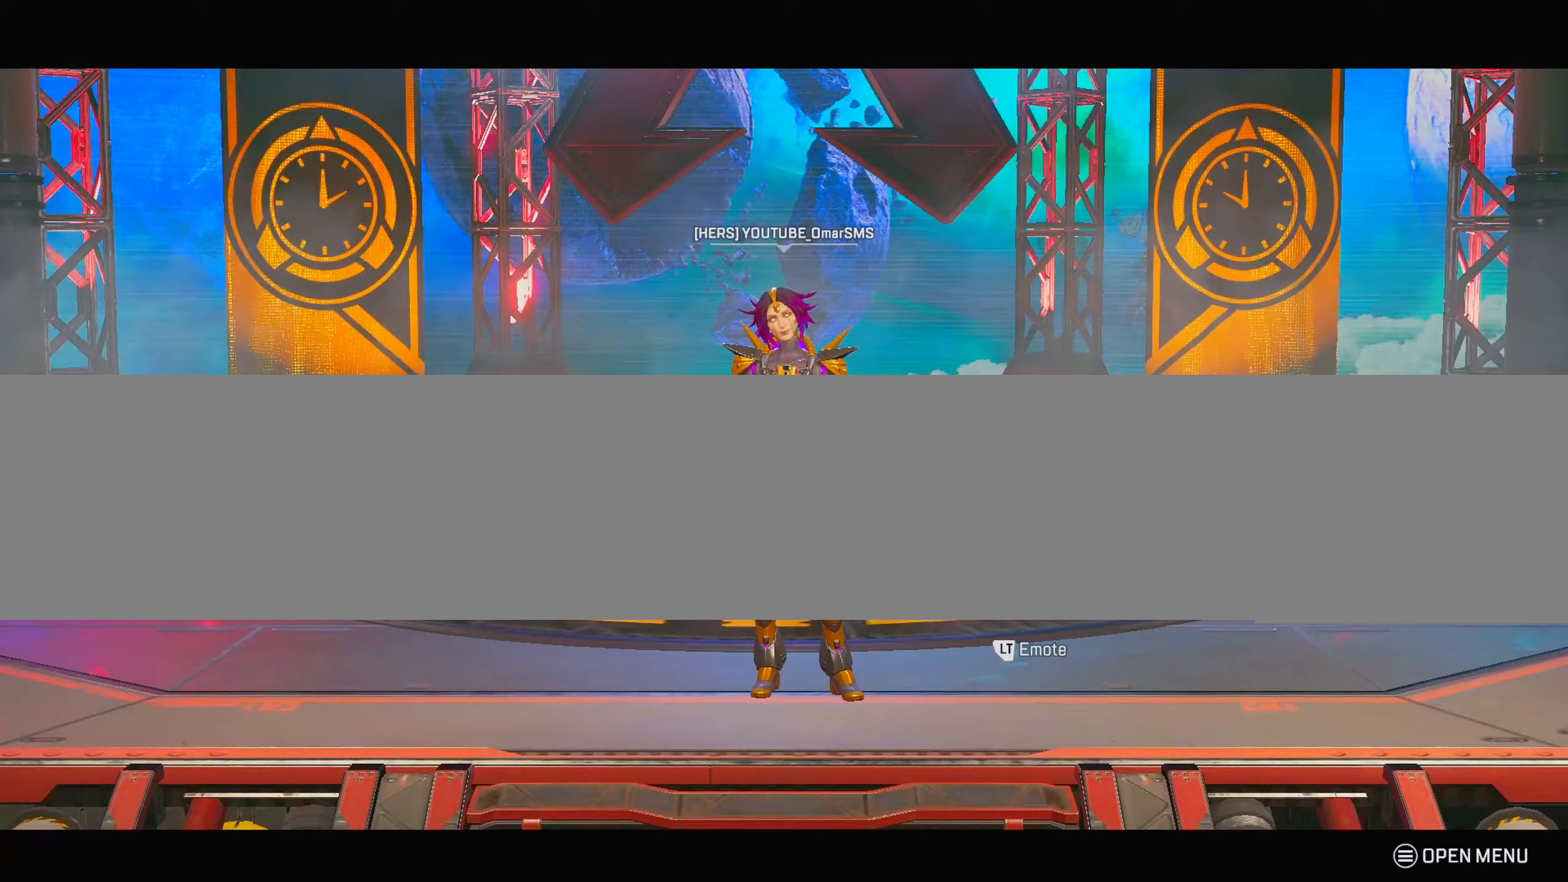
{"buttons": [], "left_stick": "center", "right_stick": "center", "events": [[150, "left_stick", "up"], [267, "left_stick", "center"]]}
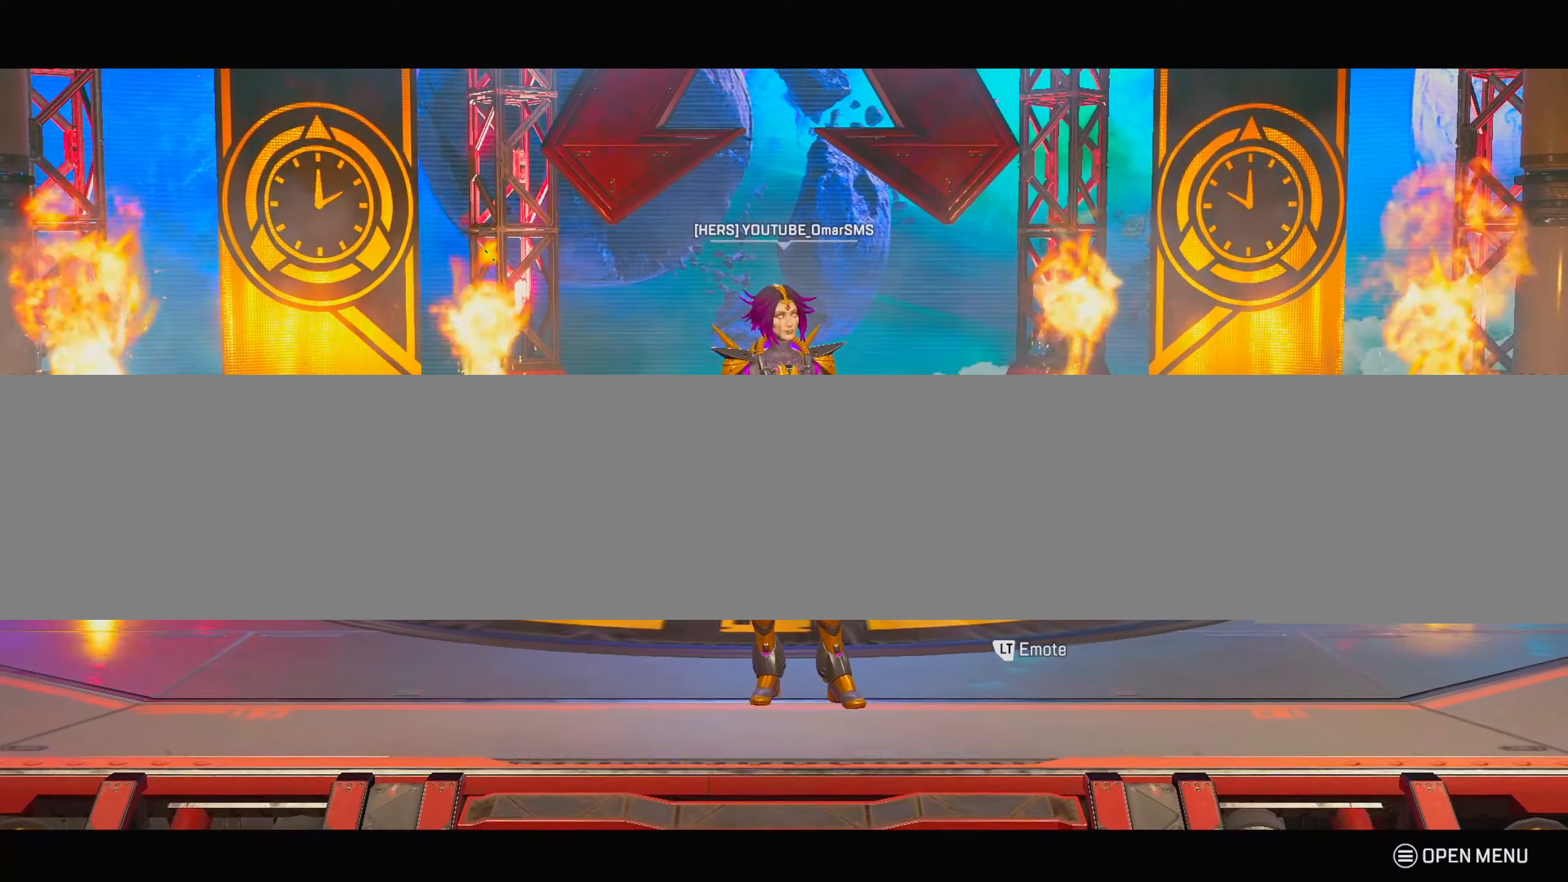
{"buttons": [], "left_stick": "center", "right_stick": "center", "events": []}
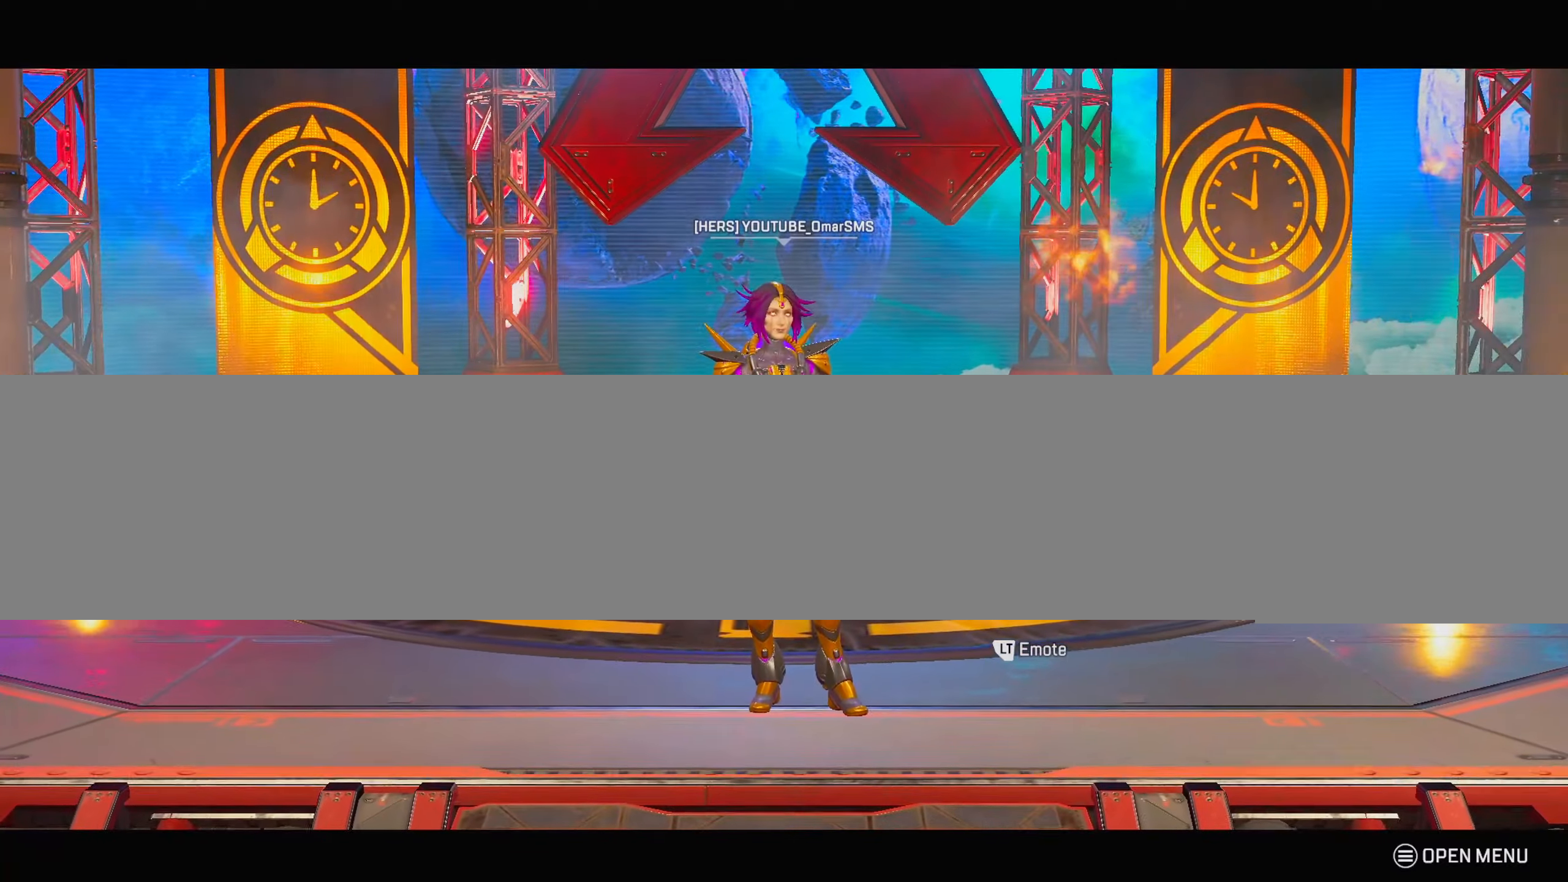
{"buttons": [], "left_stick": "center", "right_stick": "center", "events": []}
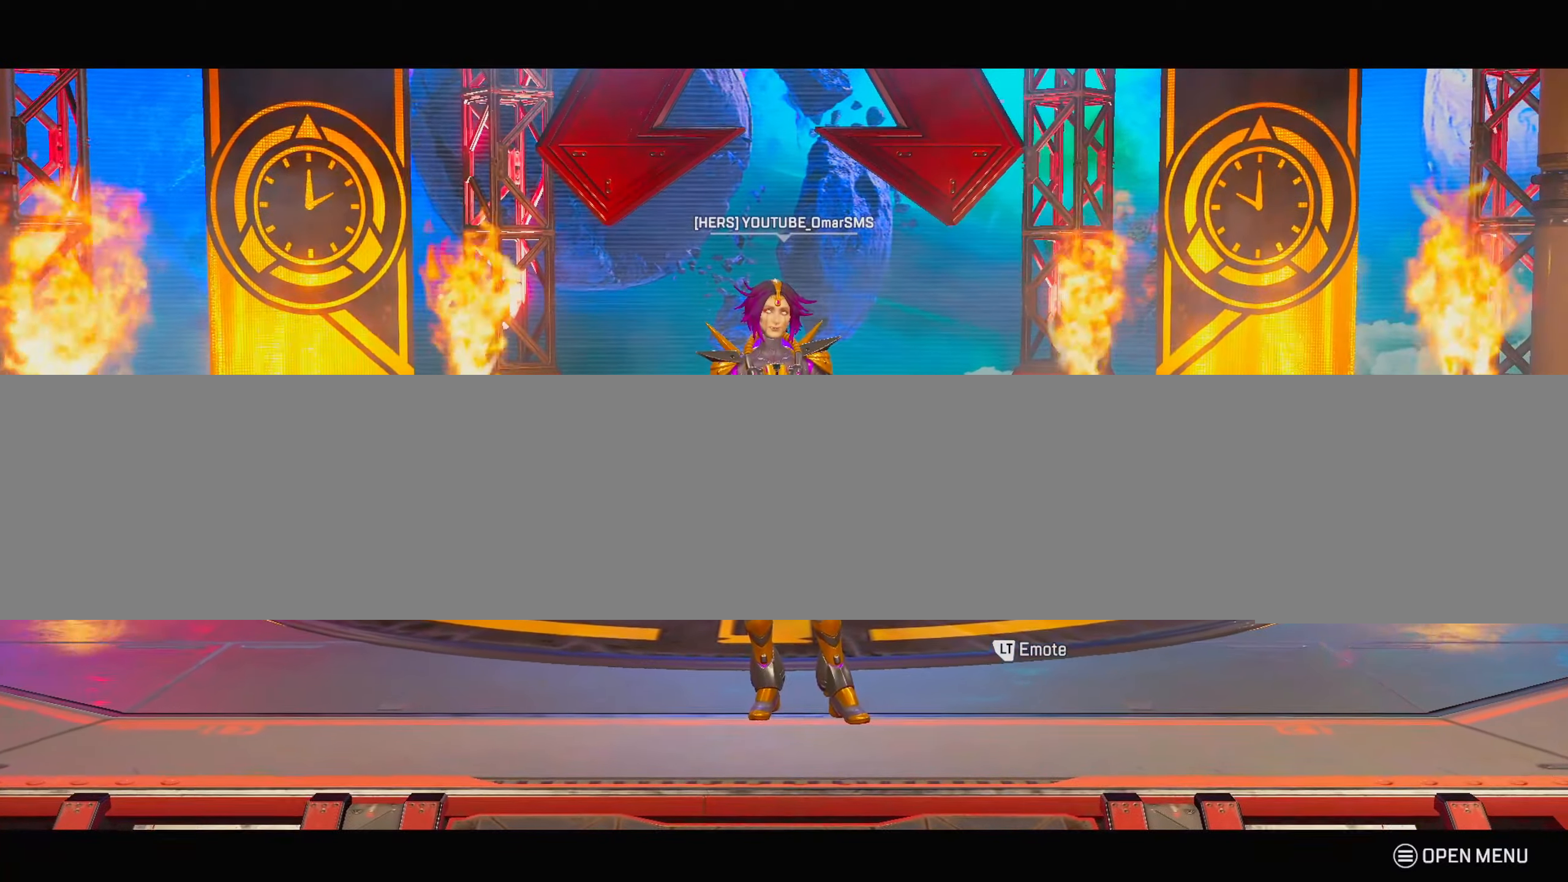
{"buttons": [], "left_stick": "center", "right_stick": "center", "events": []}
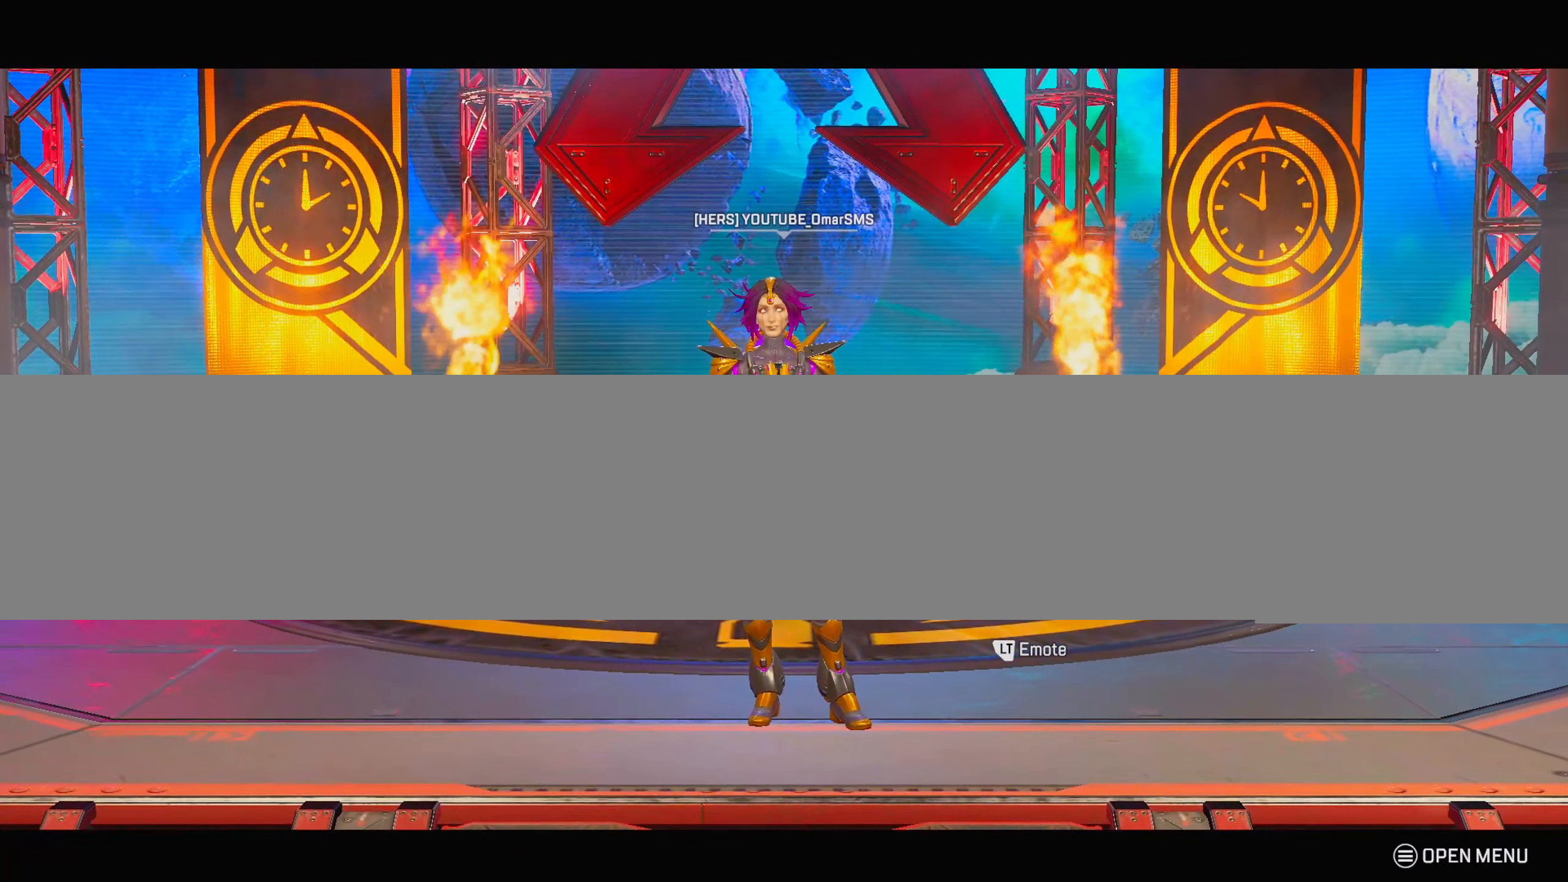
{"buttons": [], "left_stick": "center", "right_stick": "center", "events": []}
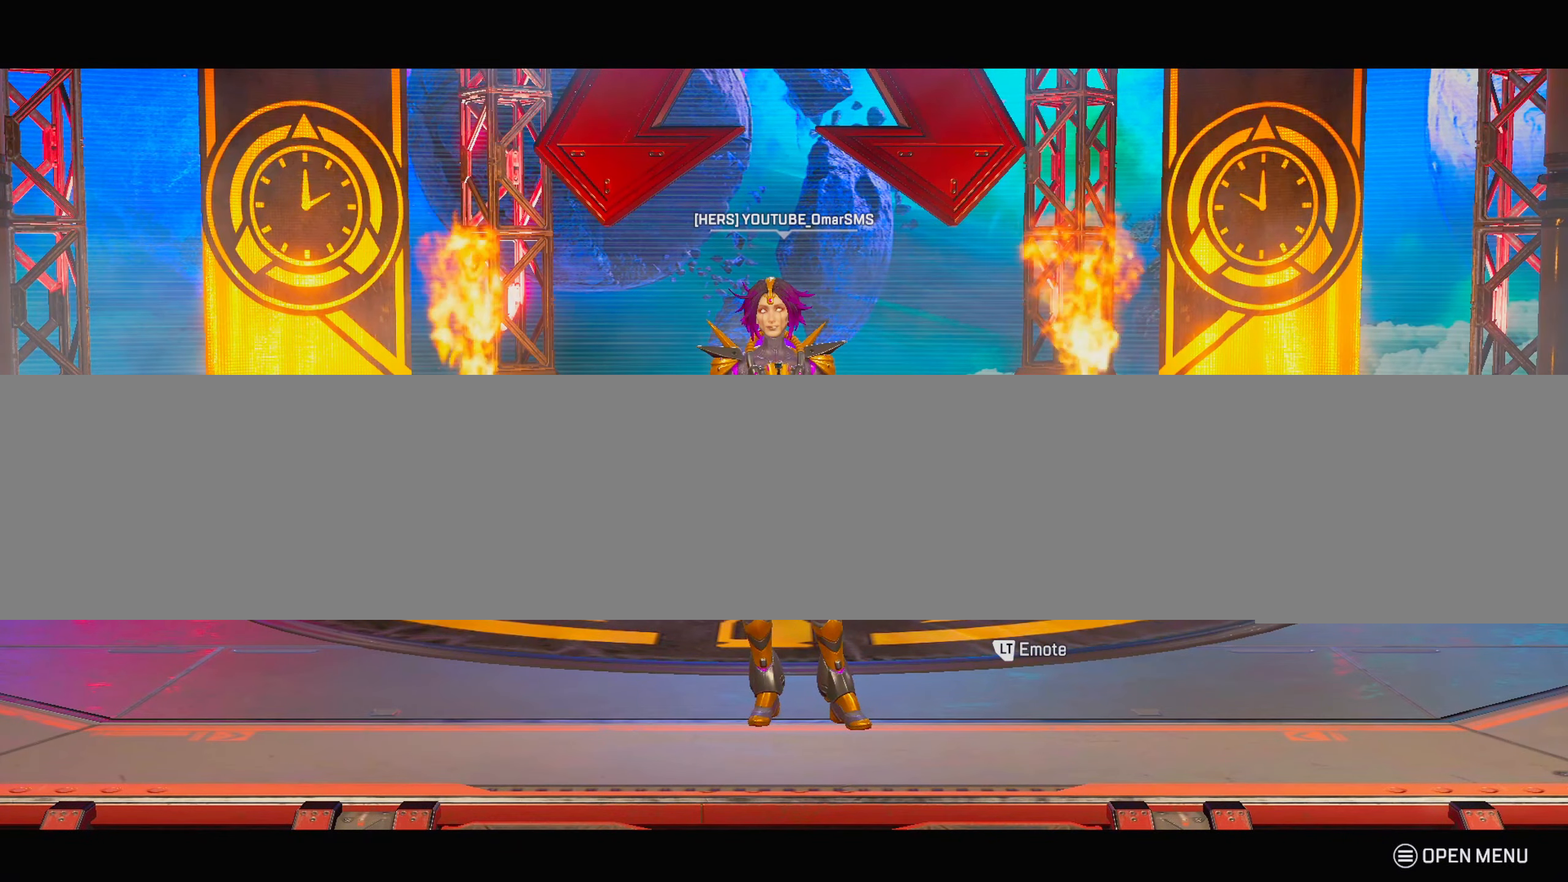
{"buttons": [], "left_stick": "center", "right_stick": "center", "events": []}
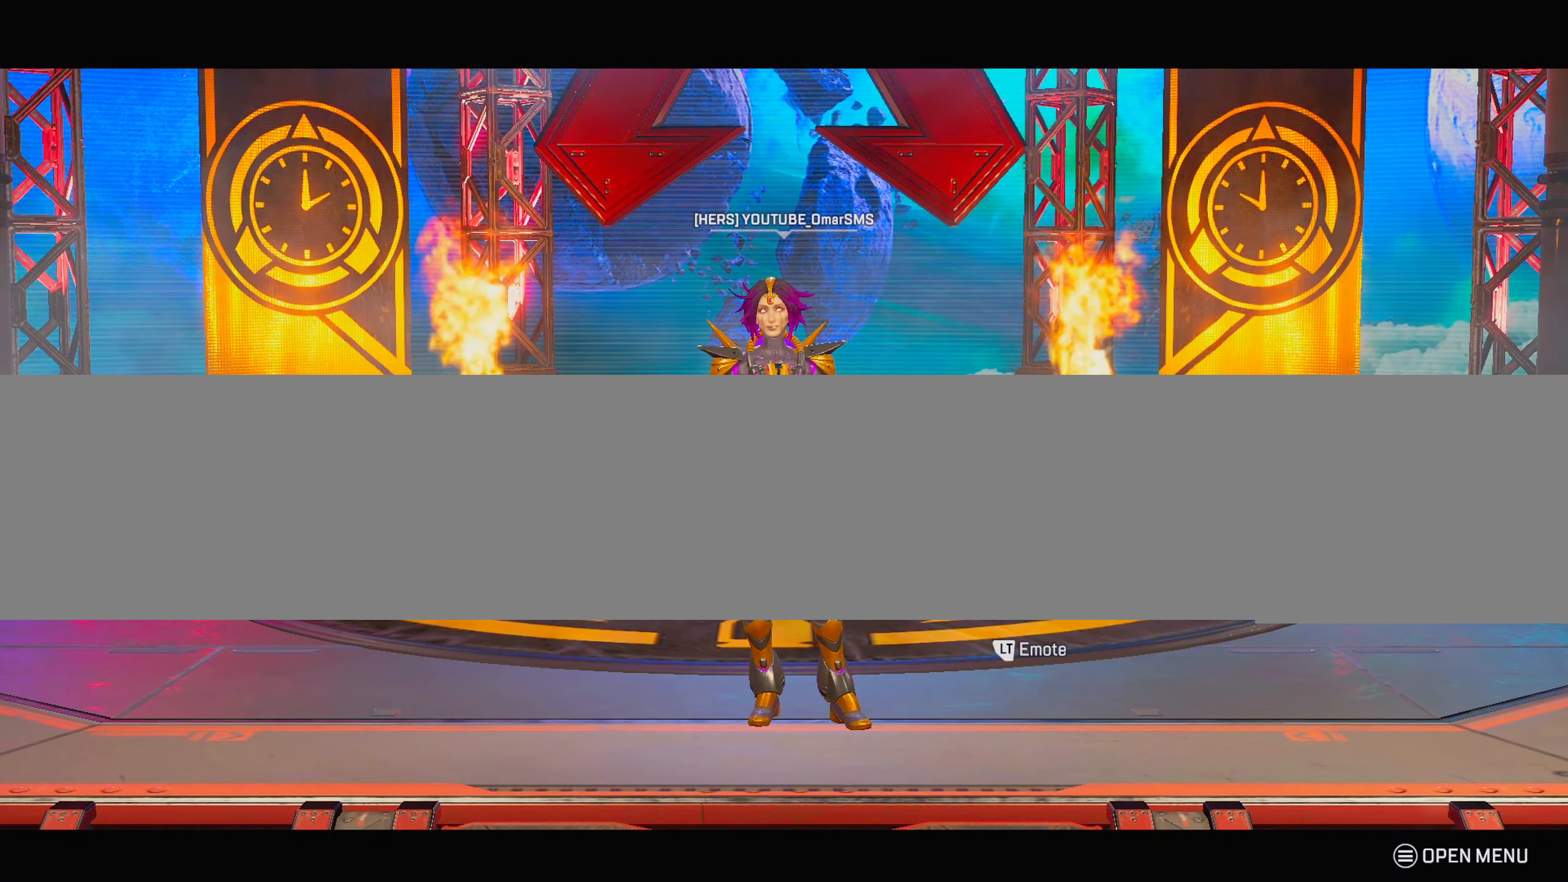
{"buttons": [], "left_stick": "center", "right_stick": "center", "events": []}
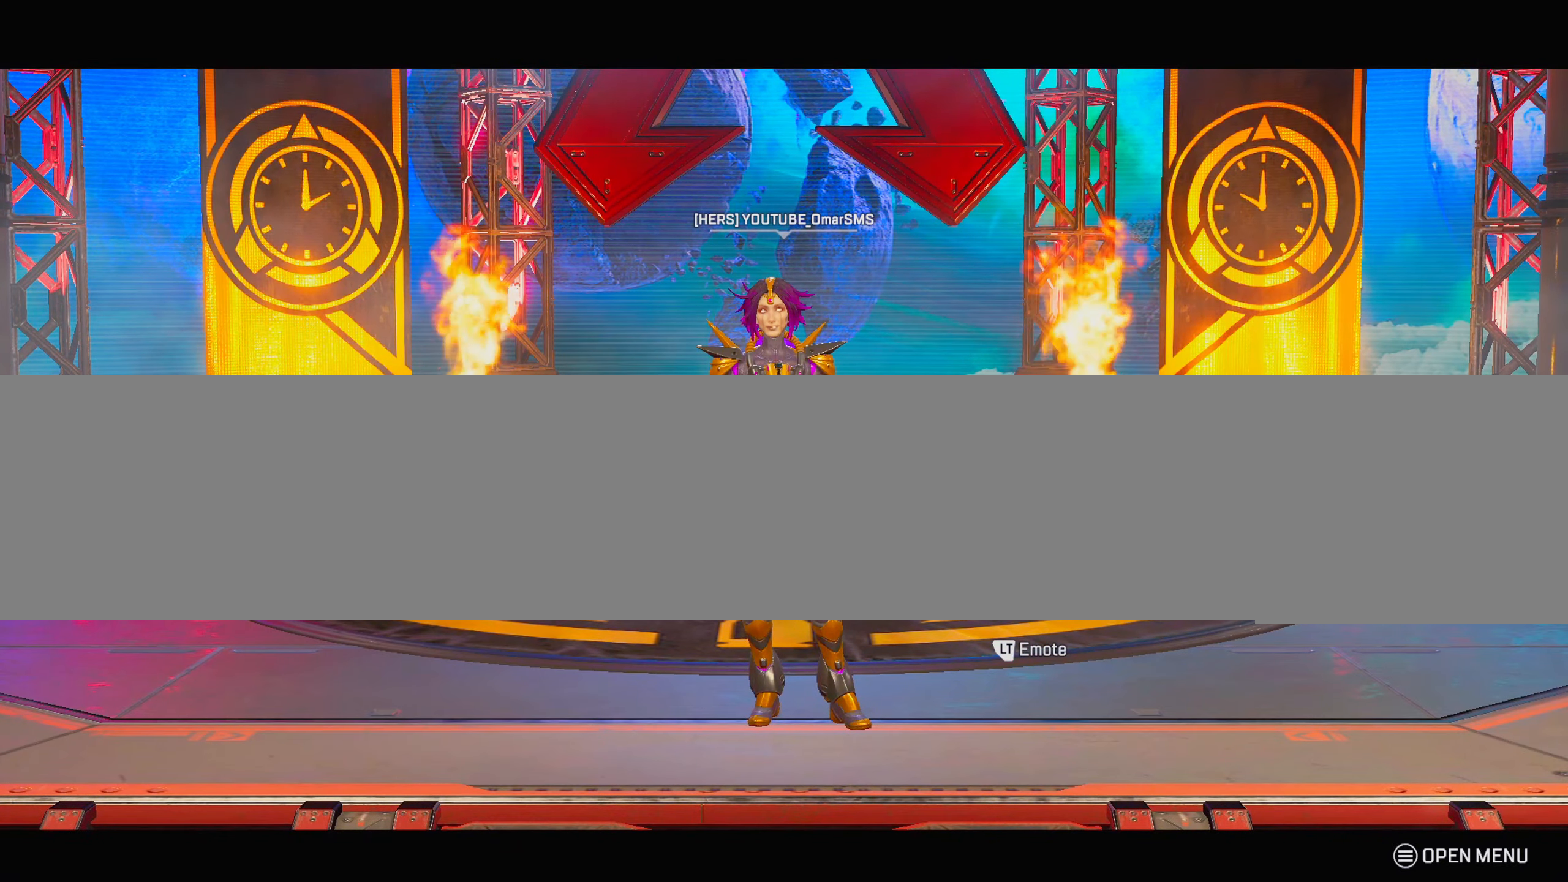
{"buttons": [], "left_stick": "center", "right_stick": "center", "events": []}
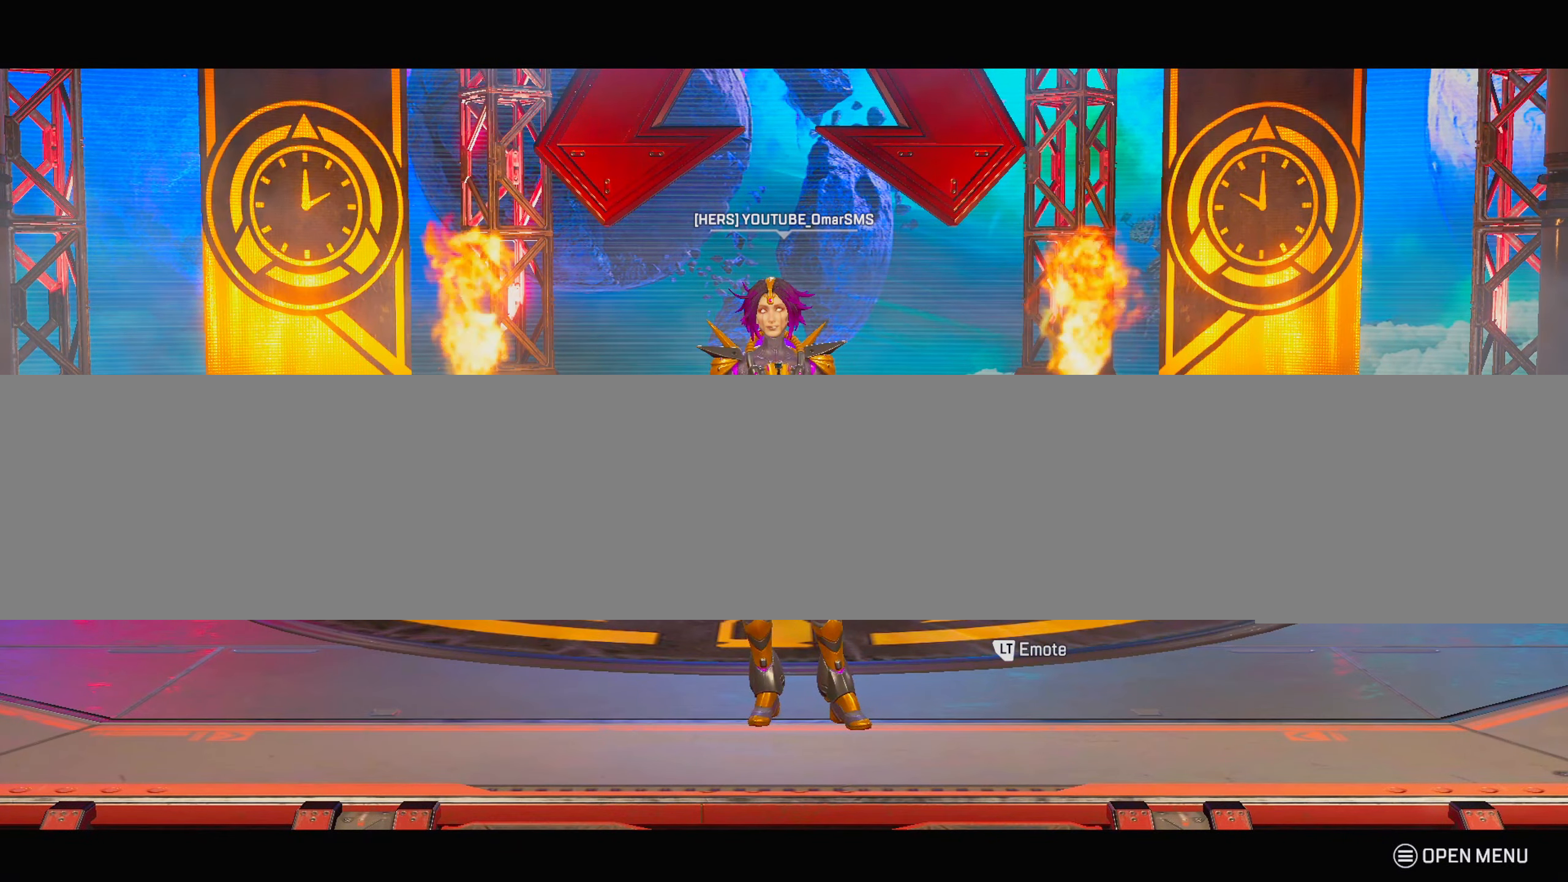
{"buttons": ["L2"], "left_stick": "center", "right_stick": "center", "events": [[400, "L2", "down"]]}
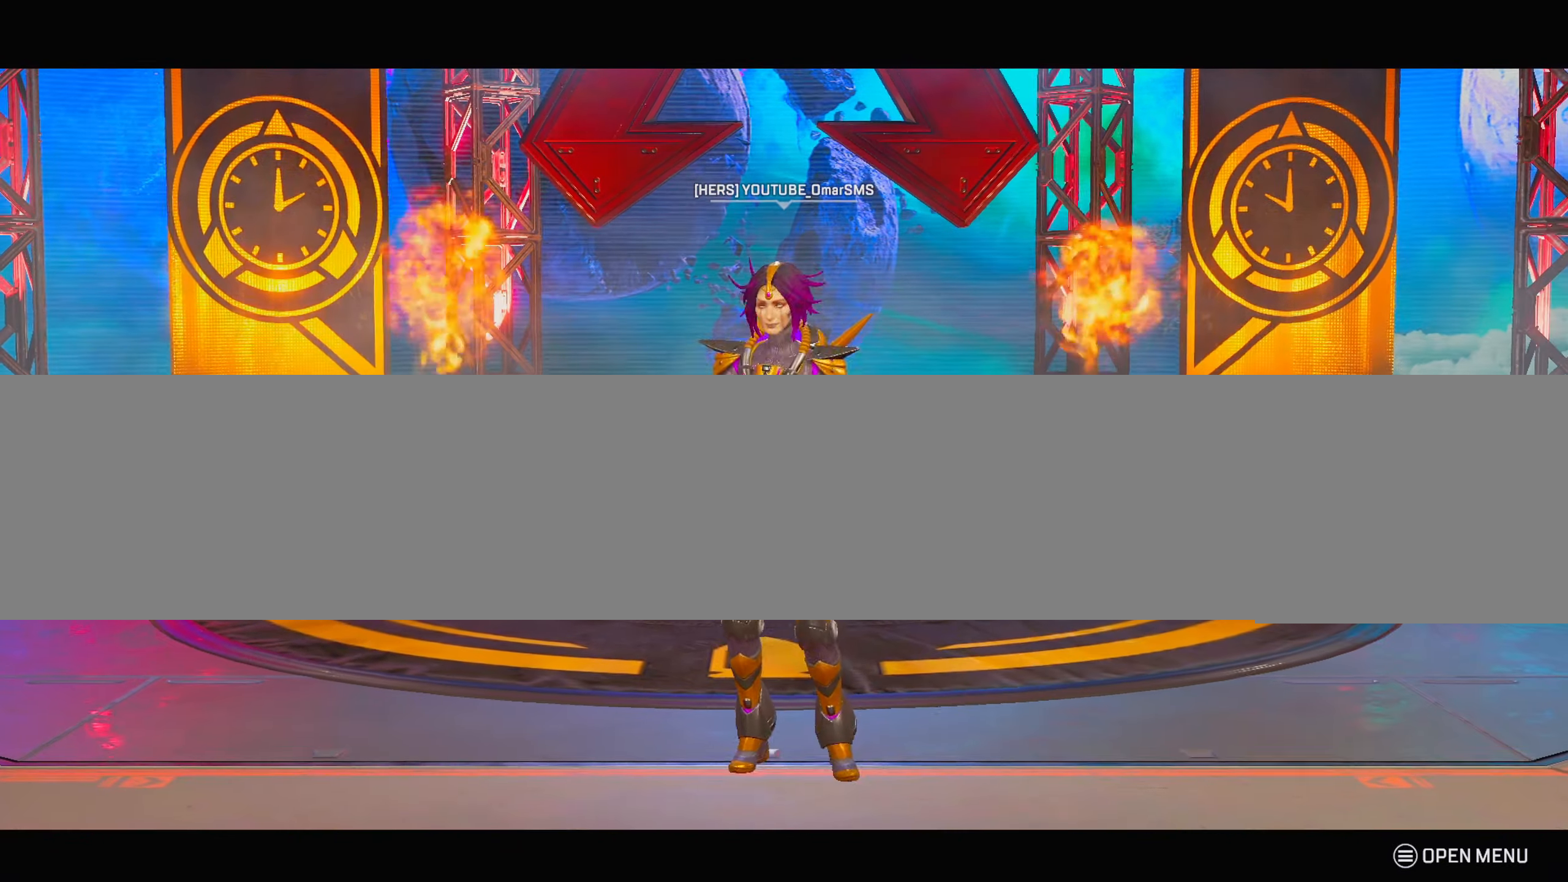
{"buttons": [], "left_stick": "center", "right_stick": "center", "events": [[200, "L2", "up"]]}